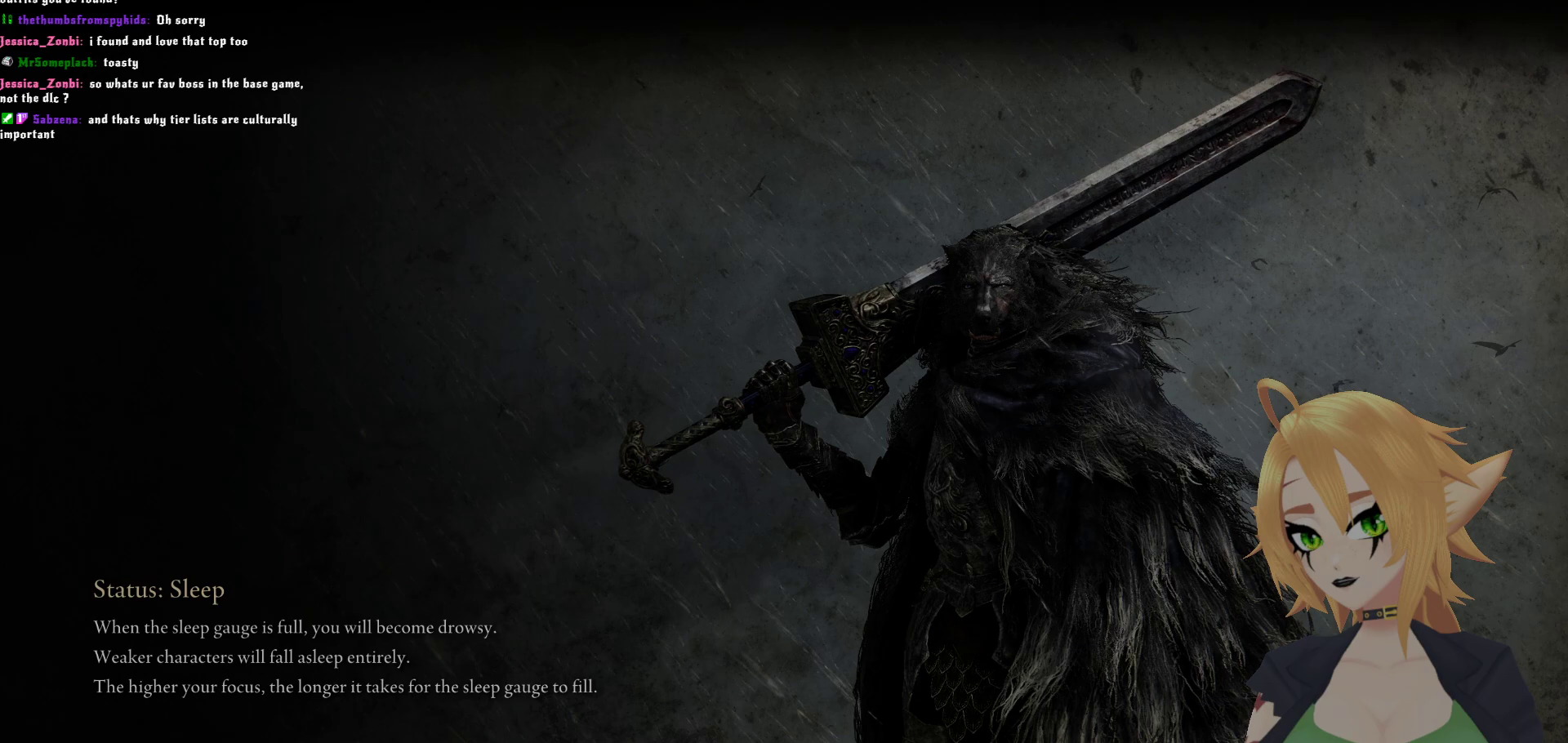
Gameplay with a controller (Xbox layout); each line is a JSON object with the inputs held at the frame after it. "events" lists button and stick changes between this image and that frame as [ms after this image, input, new state], when the widget could be followed in between.
{"buttons": [], "left_stick": "center", "right_stick": "center", "events": []}
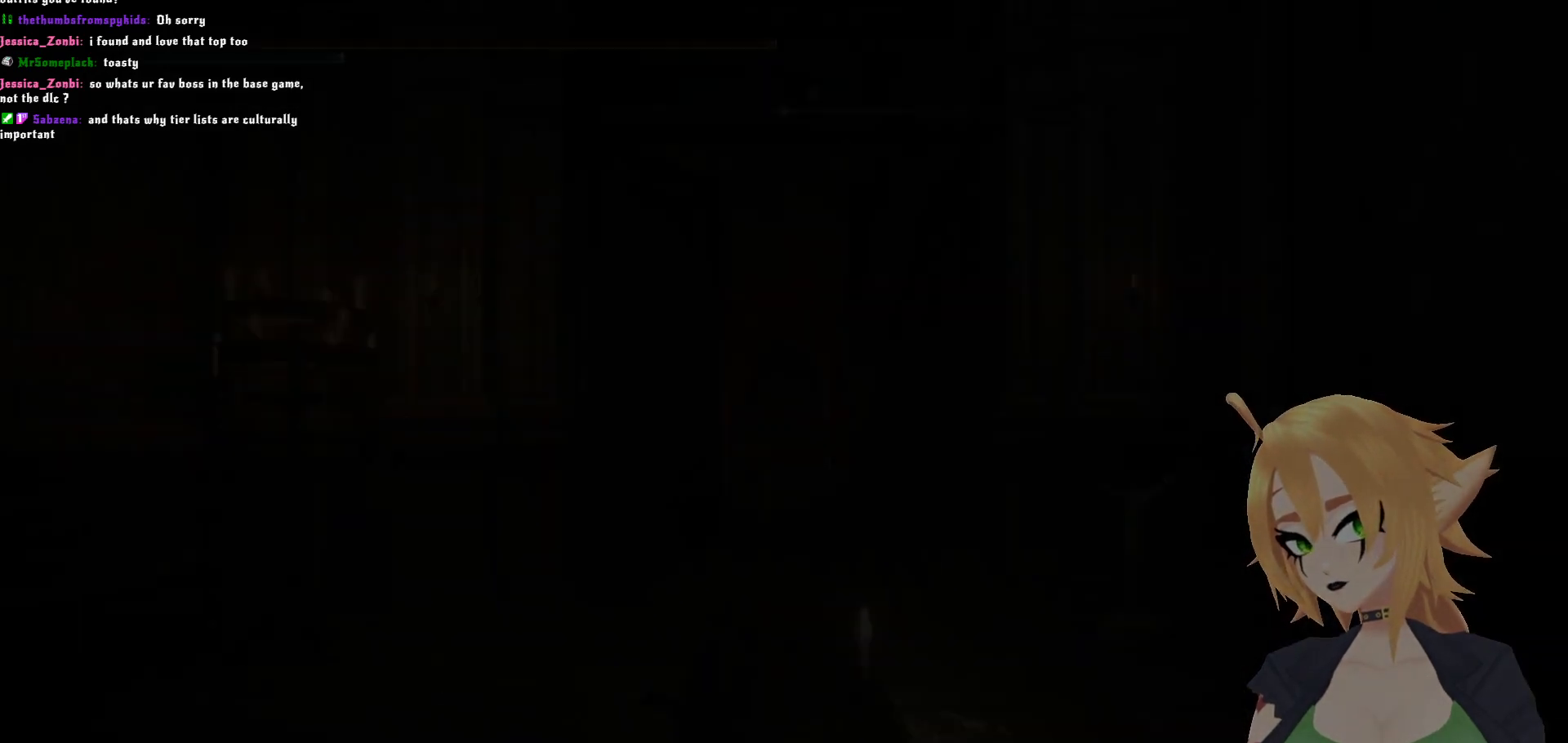
{"buttons": [], "left_stick": "up", "right_stick": "center", "events": [[483, "left_stick", "up"]]}
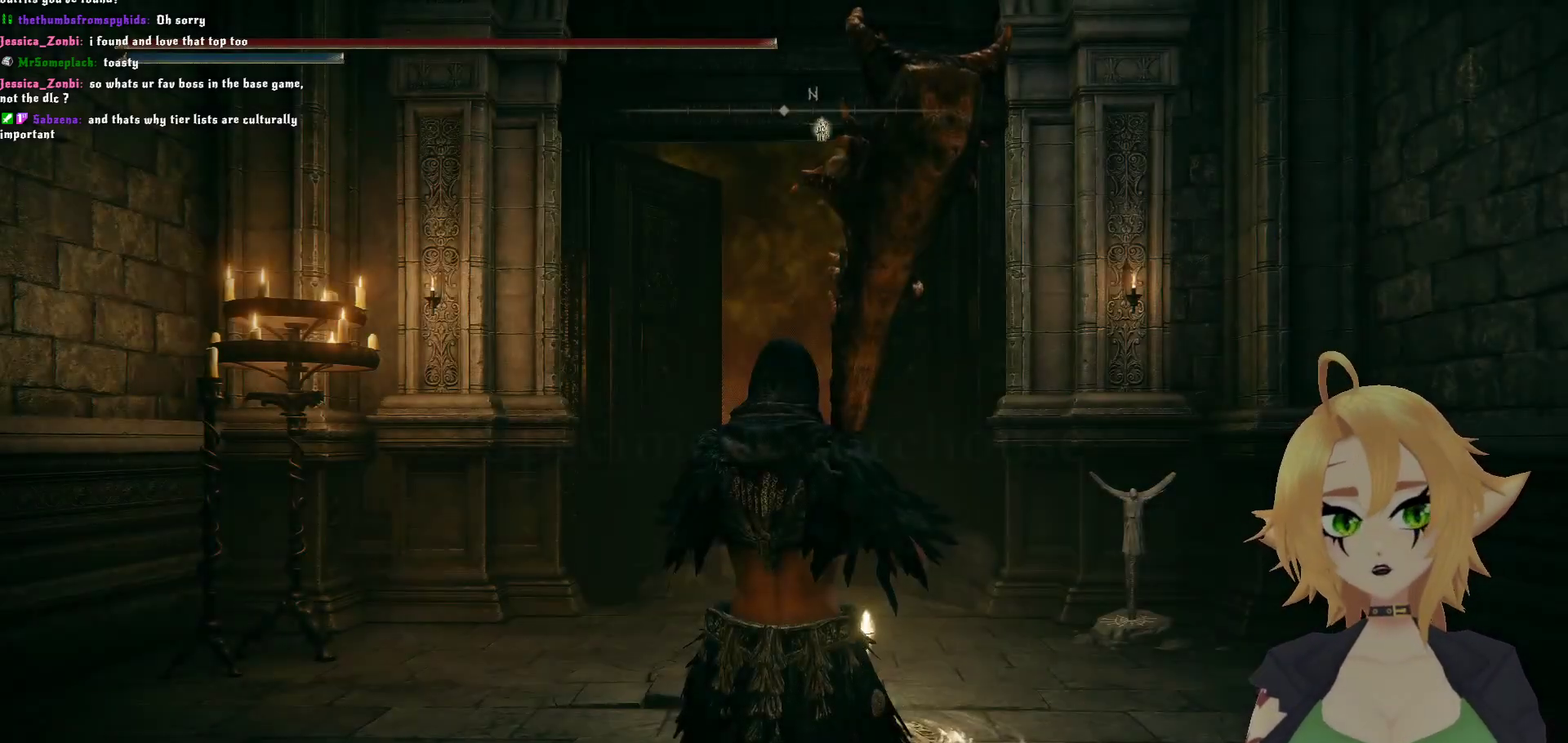
{"buttons": ["B"], "left_stick": "up", "right_stick": "center", "events": [[150, "B", "down"]]}
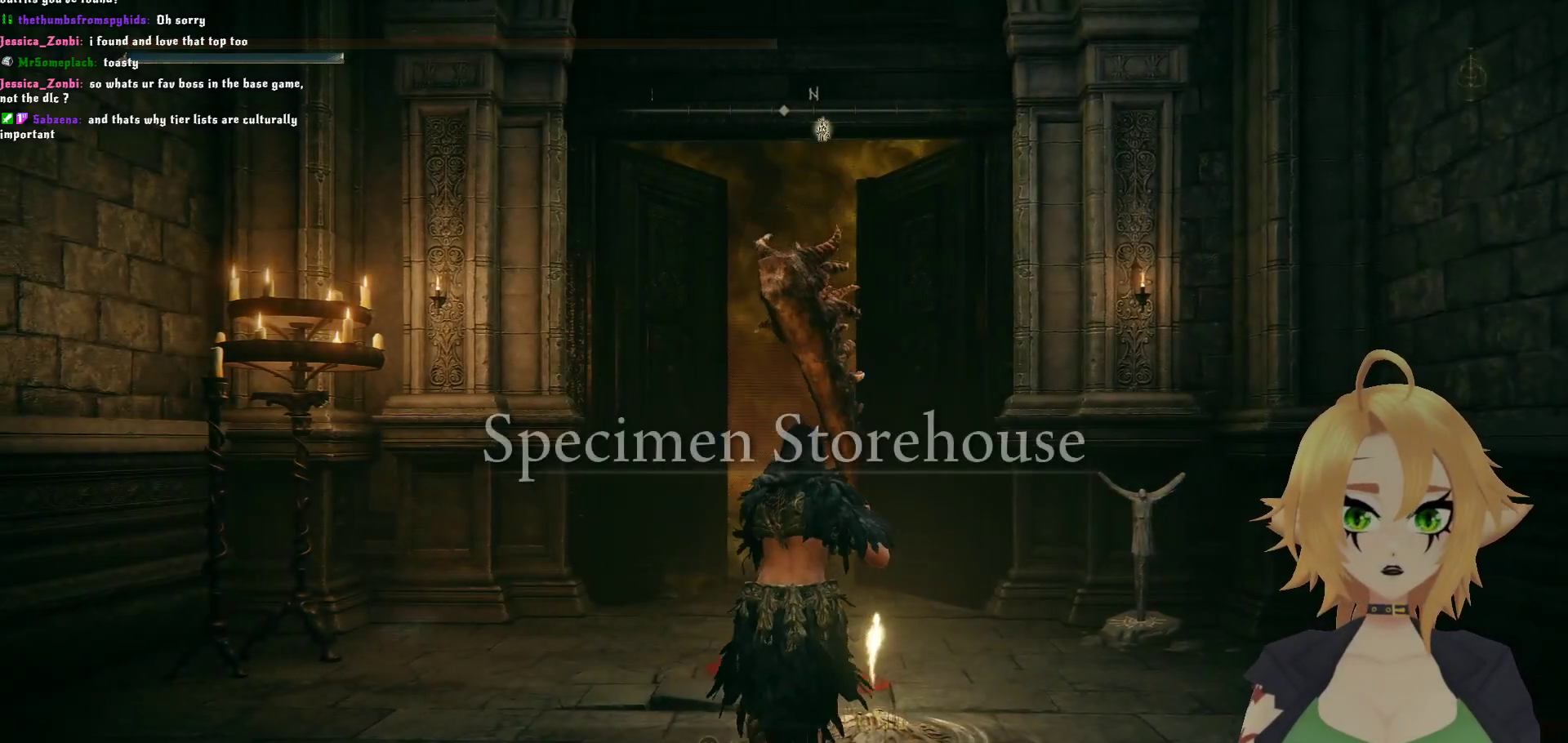
{"buttons": ["B", "Y"], "left_stick": "up", "right_stick": "center", "events": [[17, "Y", "down"], [217, "L1", "down"], [333, "L1", "up"]]}
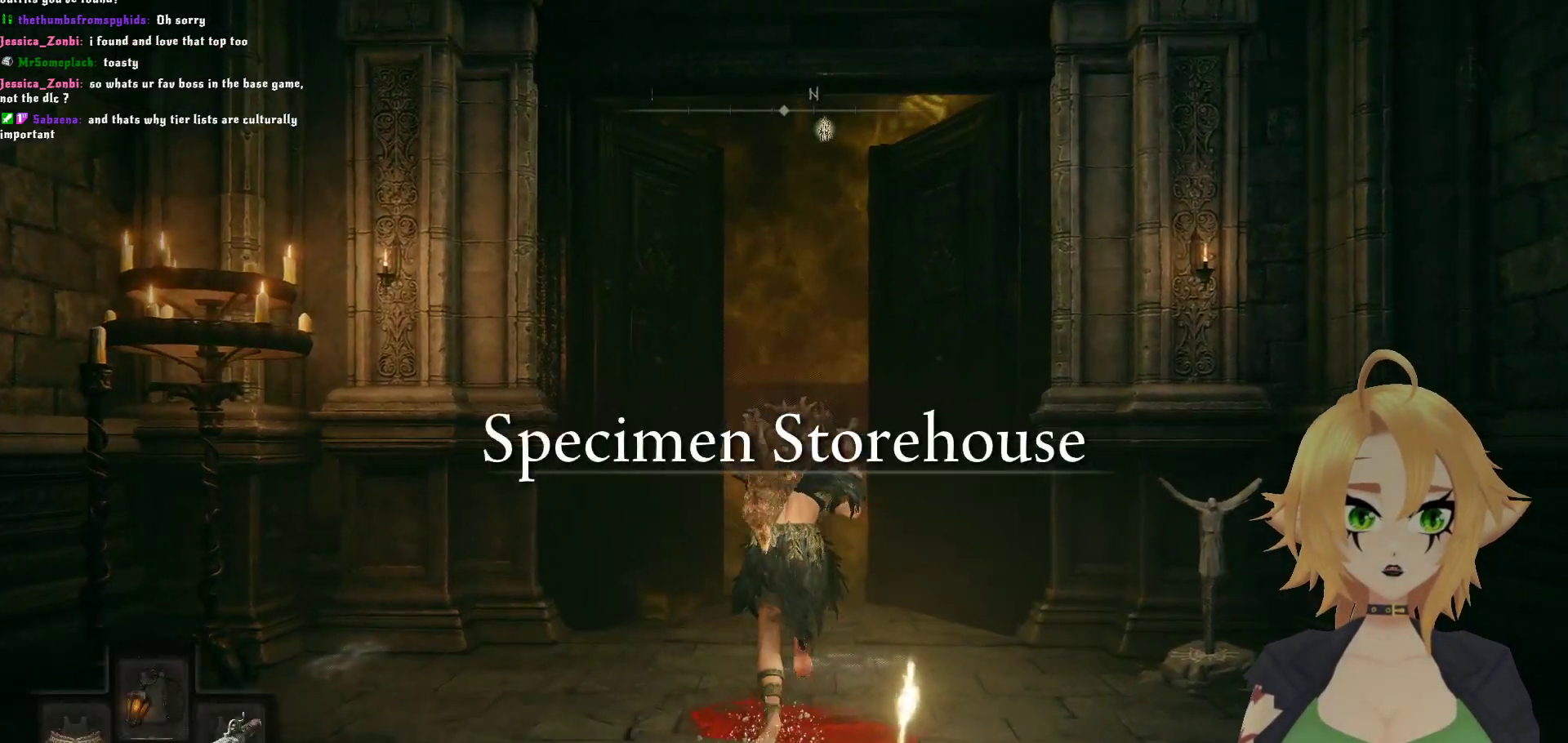
{"buttons": [], "left_stick": "center", "right_stick": "center", "events": [[17, "Y", "up"], [100, "B", "up"], [250, "L1", "down"], [400, "L1", "up"], [450, "left_stick", "center"]]}
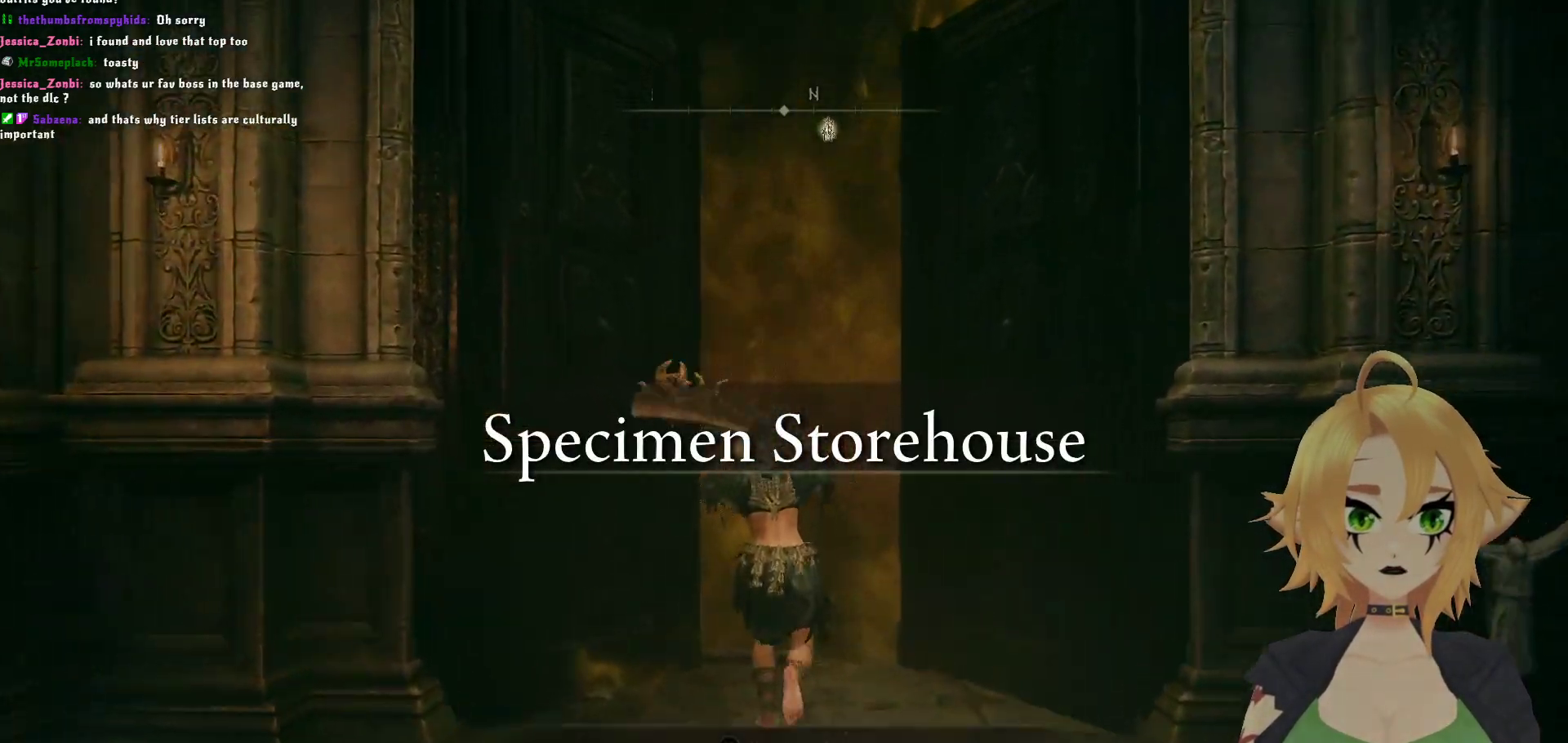
{"buttons": [], "left_stick": "center", "right_stick": "center", "events": [[400, "DPAD_UP", "down"], [500, "DPAD_UP", "up"]]}
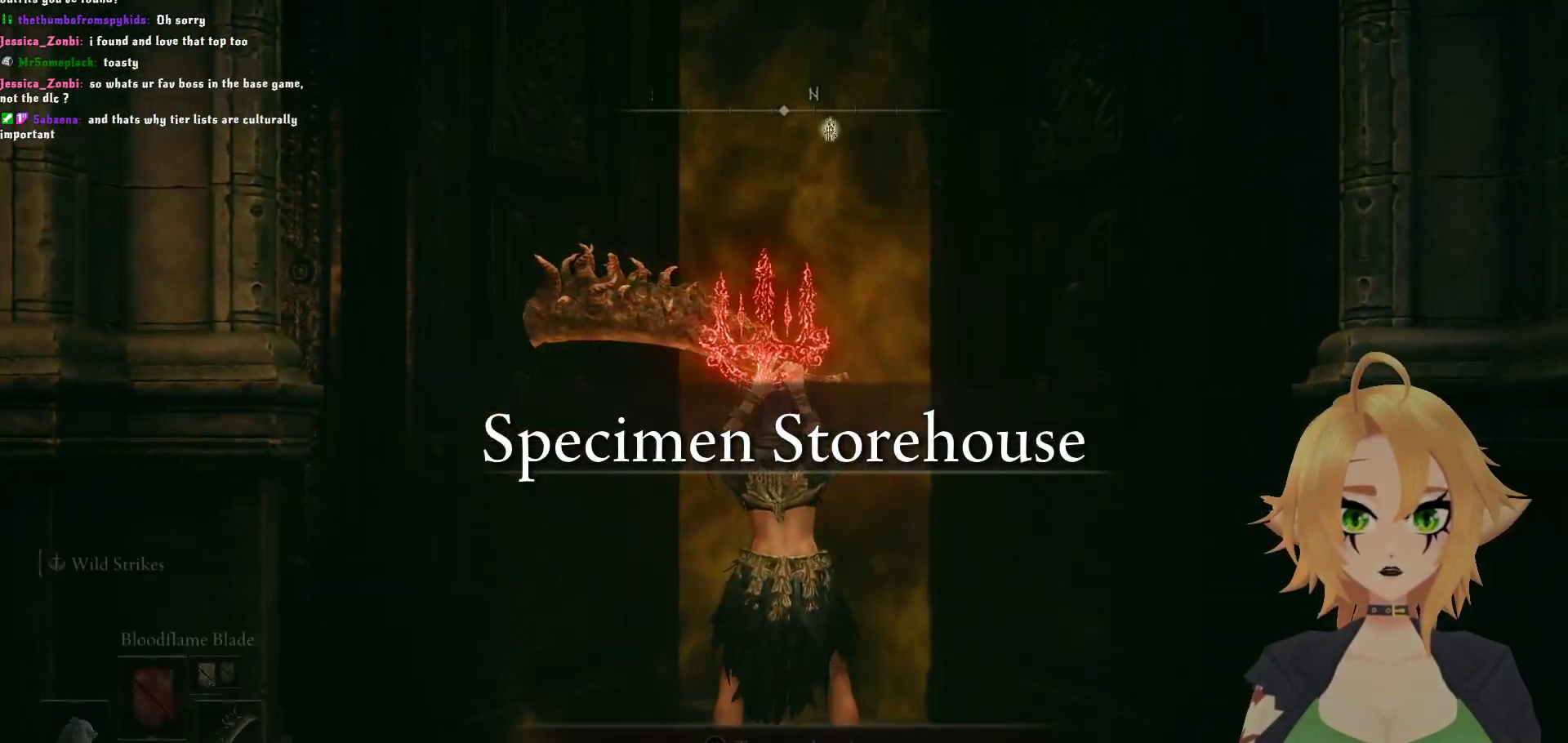
{"buttons": ["DPAD_UP"], "left_stick": "center", "right_stick": "center", "events": [[50, "DPAD_UP", "down"], [150, "DPAD_UP", "up"], [200, "DPAD_UP", "down"], [267, "DPAD_UP", "up"], [317, "DPAD_UP", "down"], [417, "DPAD_UP", "up"], [467, "DPAD_UP", "down"]]}
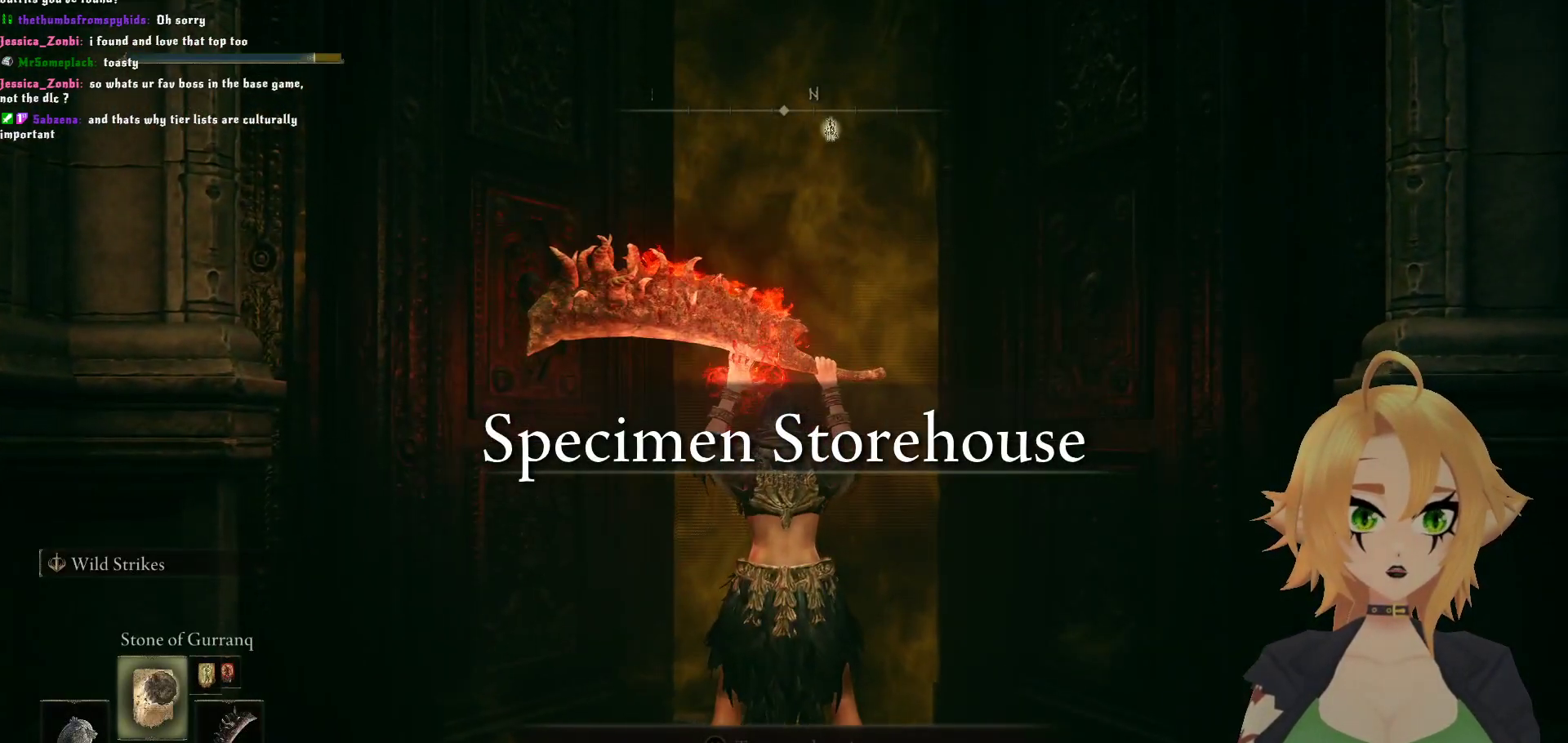
{"buttons": [], "left_stick": "center", "right_stick": "center", "events": [[17, "DPAD_UP", "up"], [250, "DPAD_UP", "down"], [367, "DPAD_UP", "up"]]}
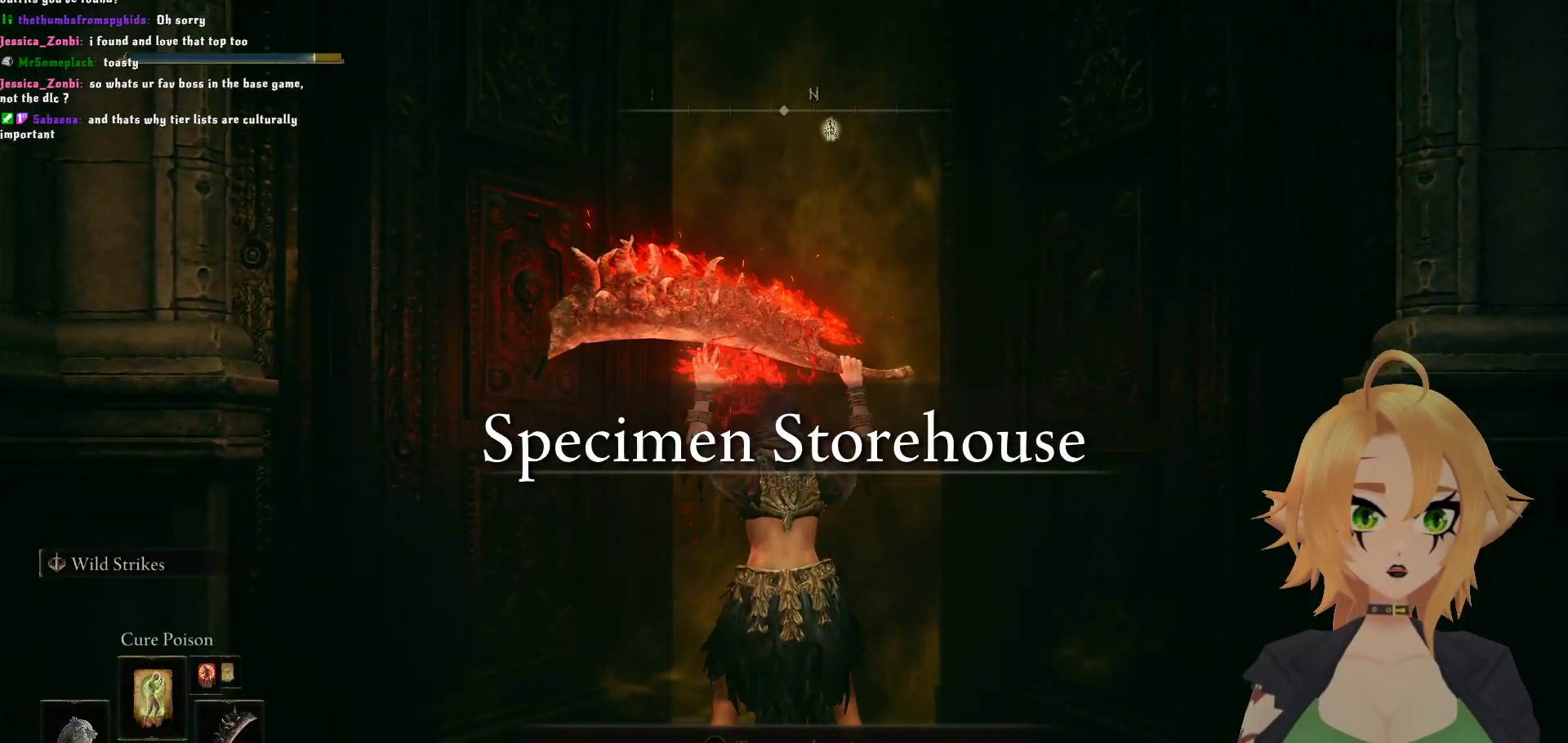
{"buttons": [], "left_stick": "center", "right_stick": "center", "events": [[250, "DPAD_UP", "down"], [267, "right_stick", "down"], [367, "DPAD_UP", "up"], [383, "right_stick", "center"]]}
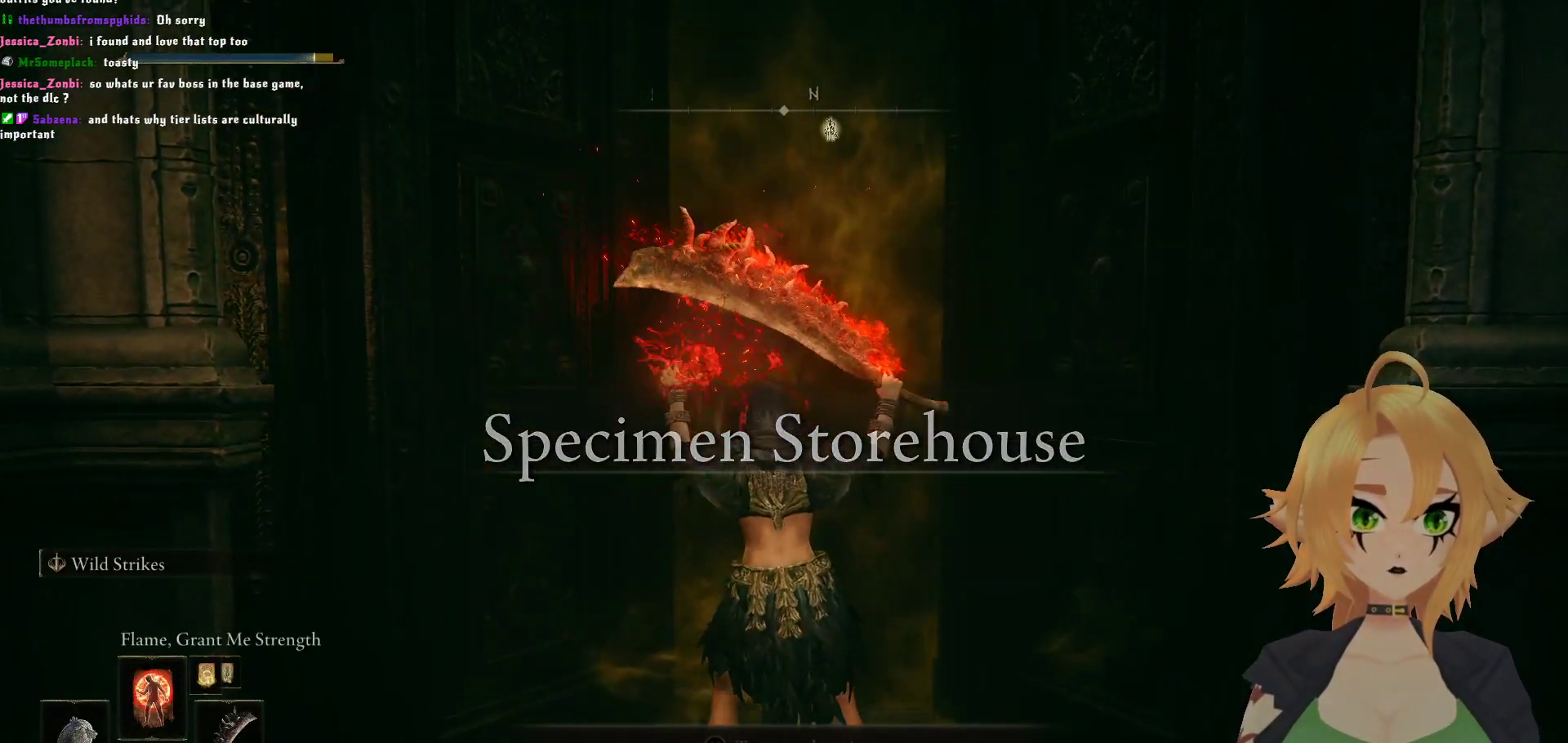
{"buttons": ["L1"], "left_stick": "center", "right_stick": "center", "events": [[233, "L1", "down"], [333, "L1", "up"], [417, "L1", "down"]]}
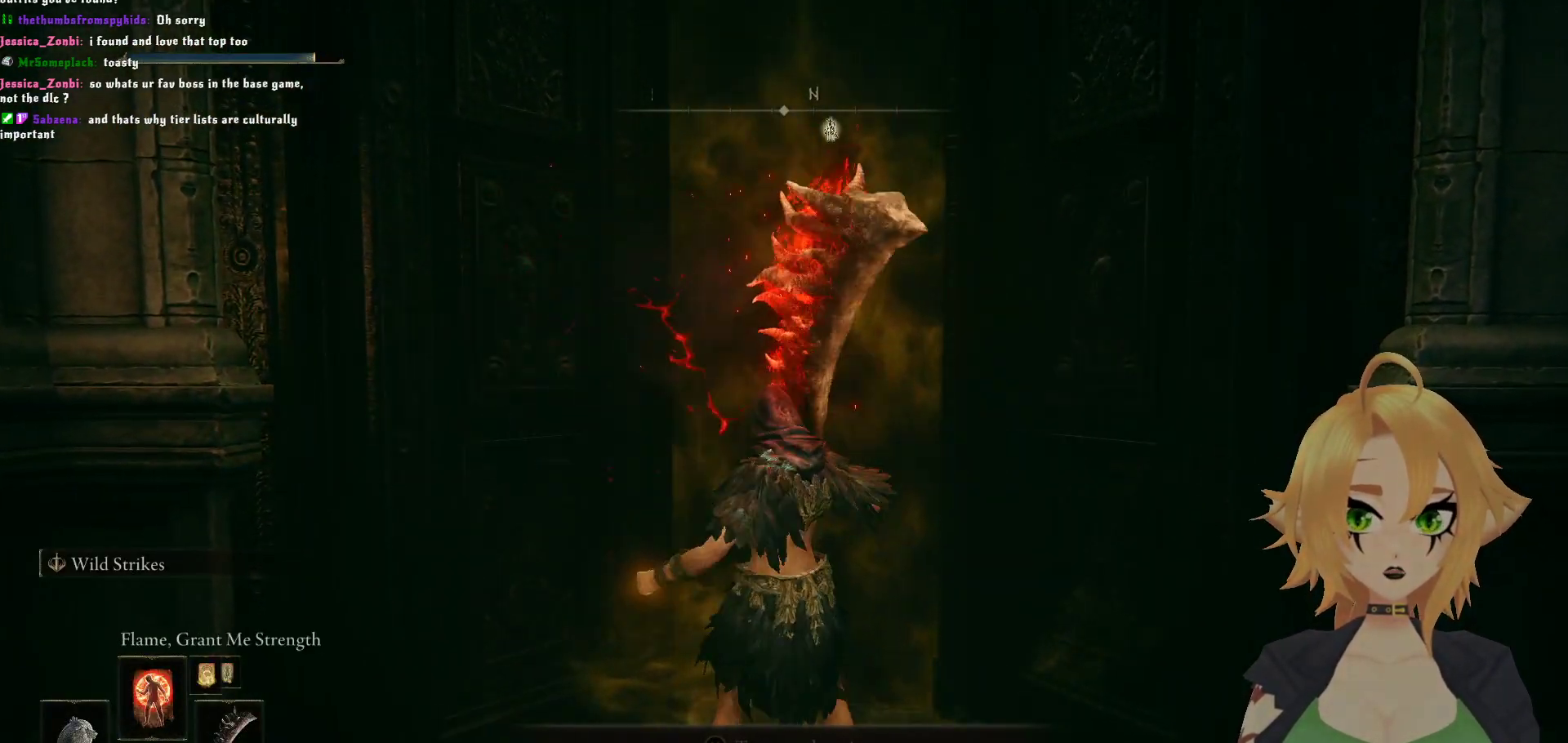
{"buttons": [], "left_stick": "center", "right_stick": "center", "events": [[33, "L1", "up"], [383, "DPAD_UP", "down"], [450, "DPAD_UP", "up"]]}
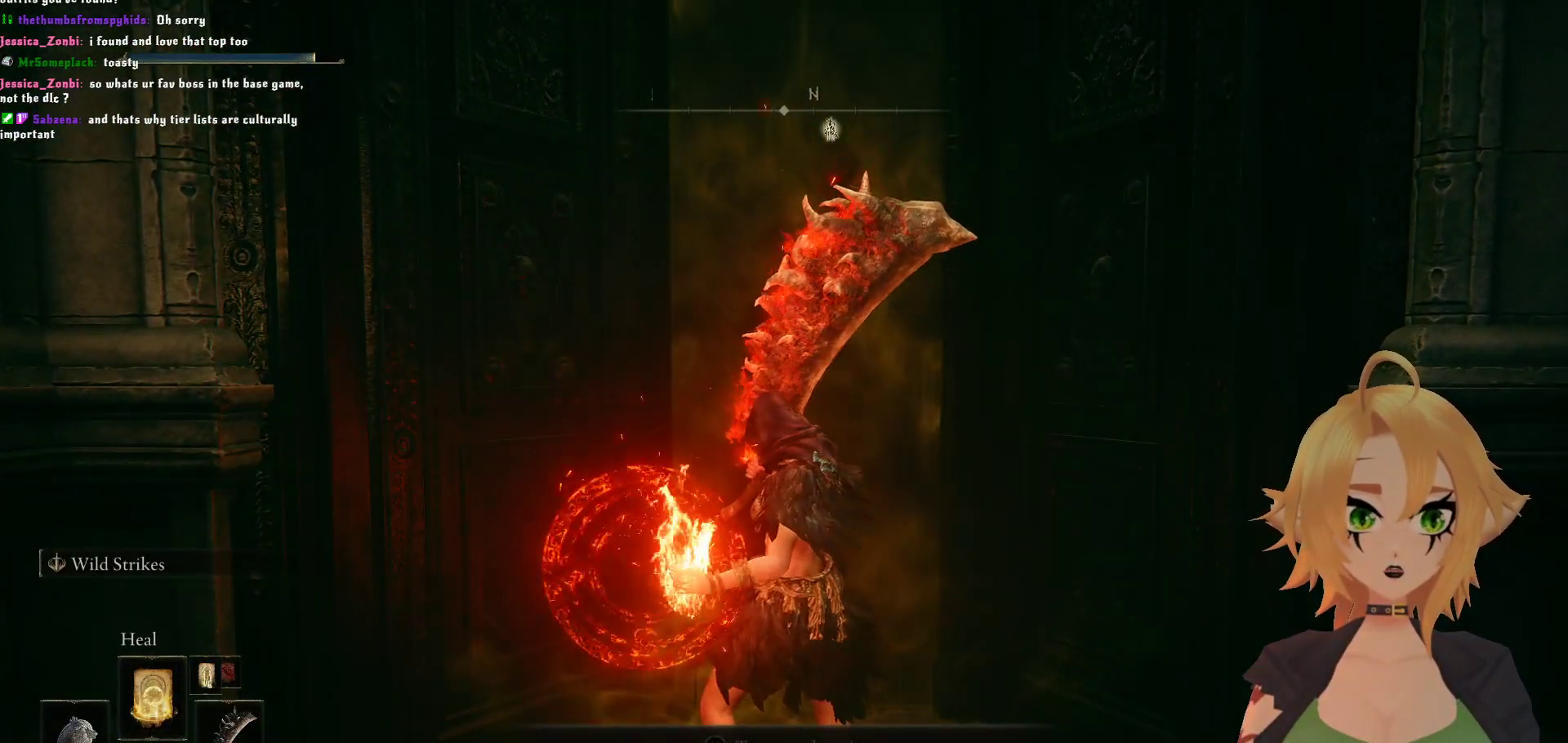
{"buttons": [], "left_stick": "center", "right_stick": "center", "events": [[33, "DPAD_UP", "down"], [100, "DPAD_UP", "up"], [150, "DPAD_UP", "down"], [217, "DPAD_UP", "up"]]}
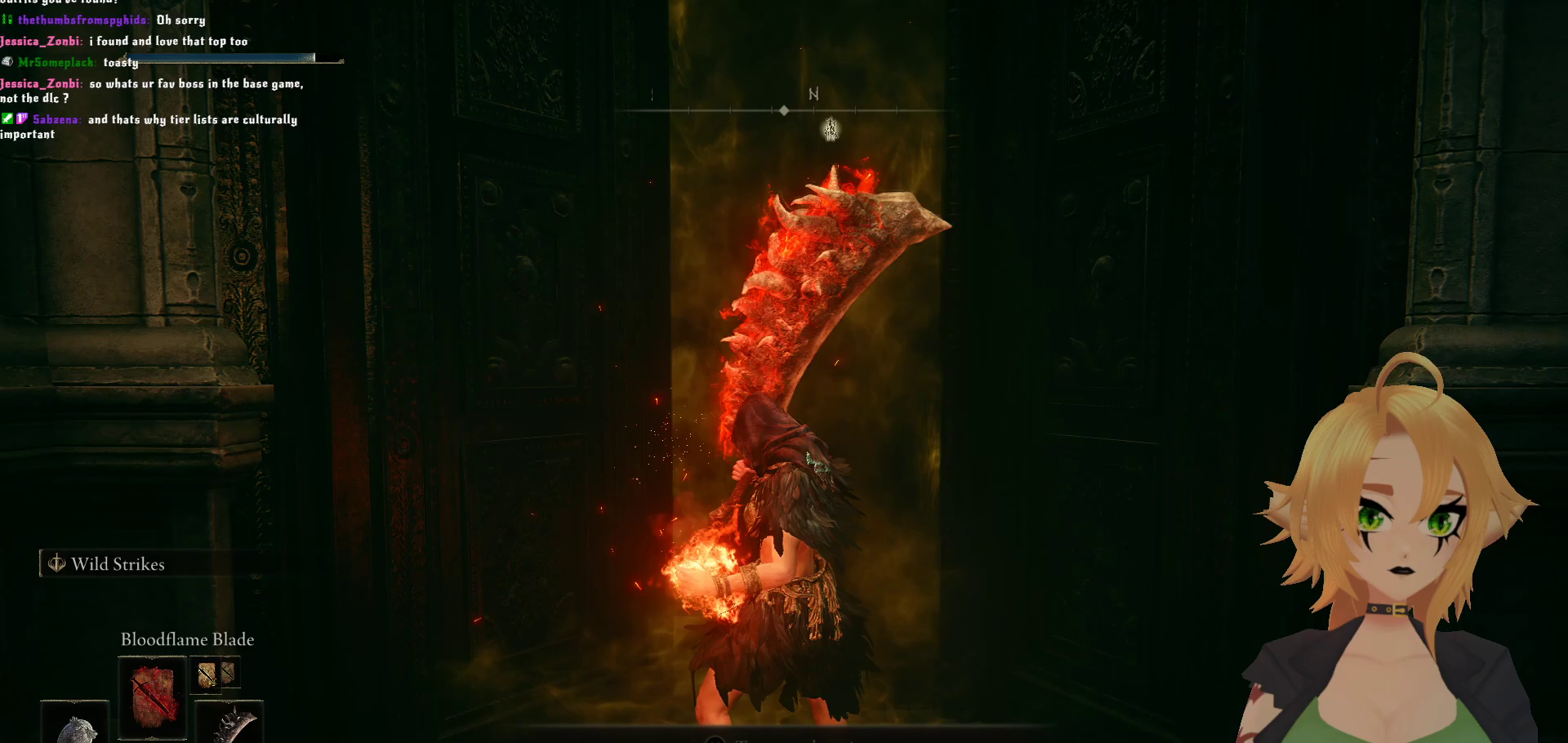
{"buttons": [], "left_stick": "center", "right_stick": "center", "events": []}
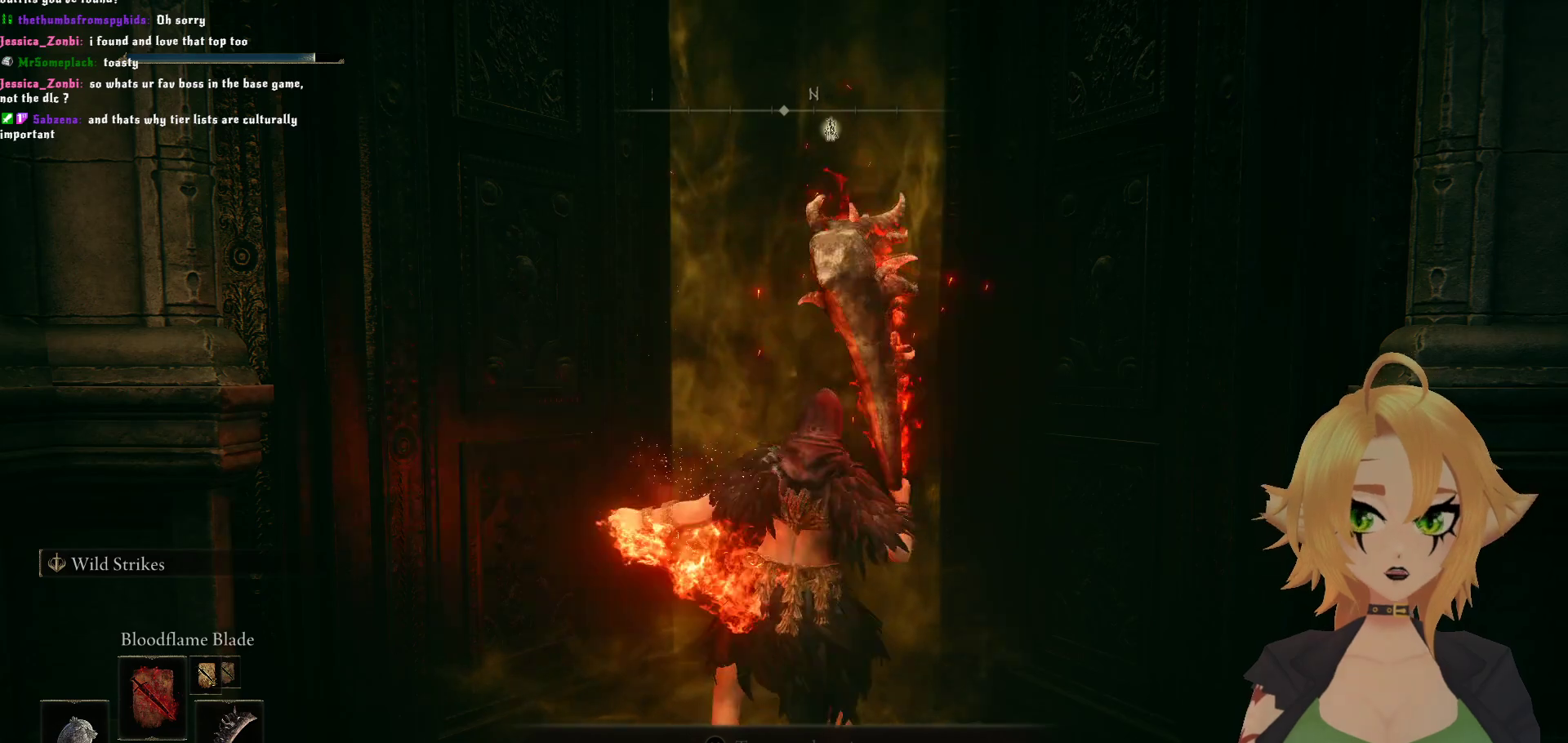
{"buttons": ["Y"], "left_stick": "center", "right_stick": "center", "events": [[50, "Y", "down"]]}
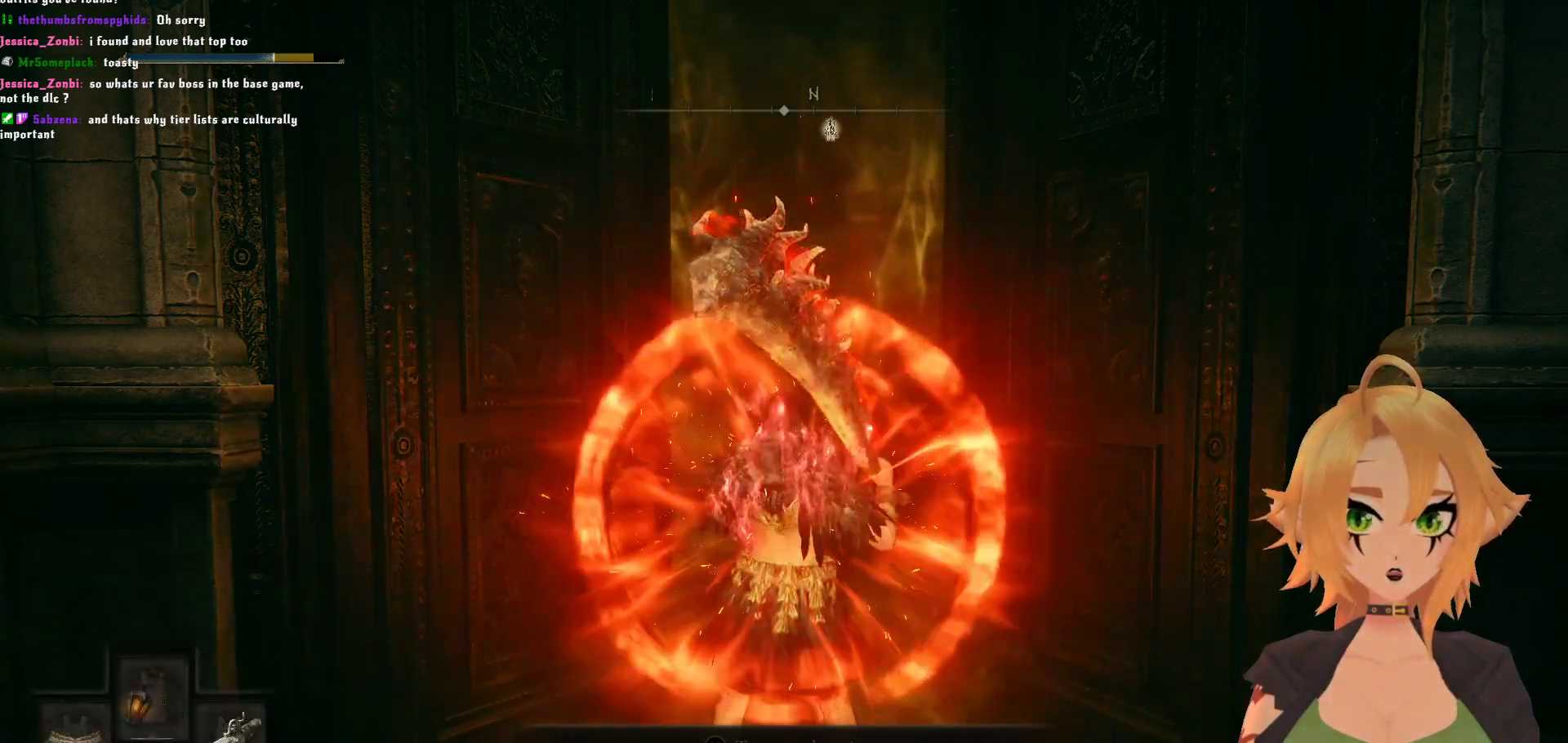
{"buttons": ["Y"], "left_stick": "center", "right_stick": "center", "events": [[333, "R1", "down"], [467, "R1", "up"]]}
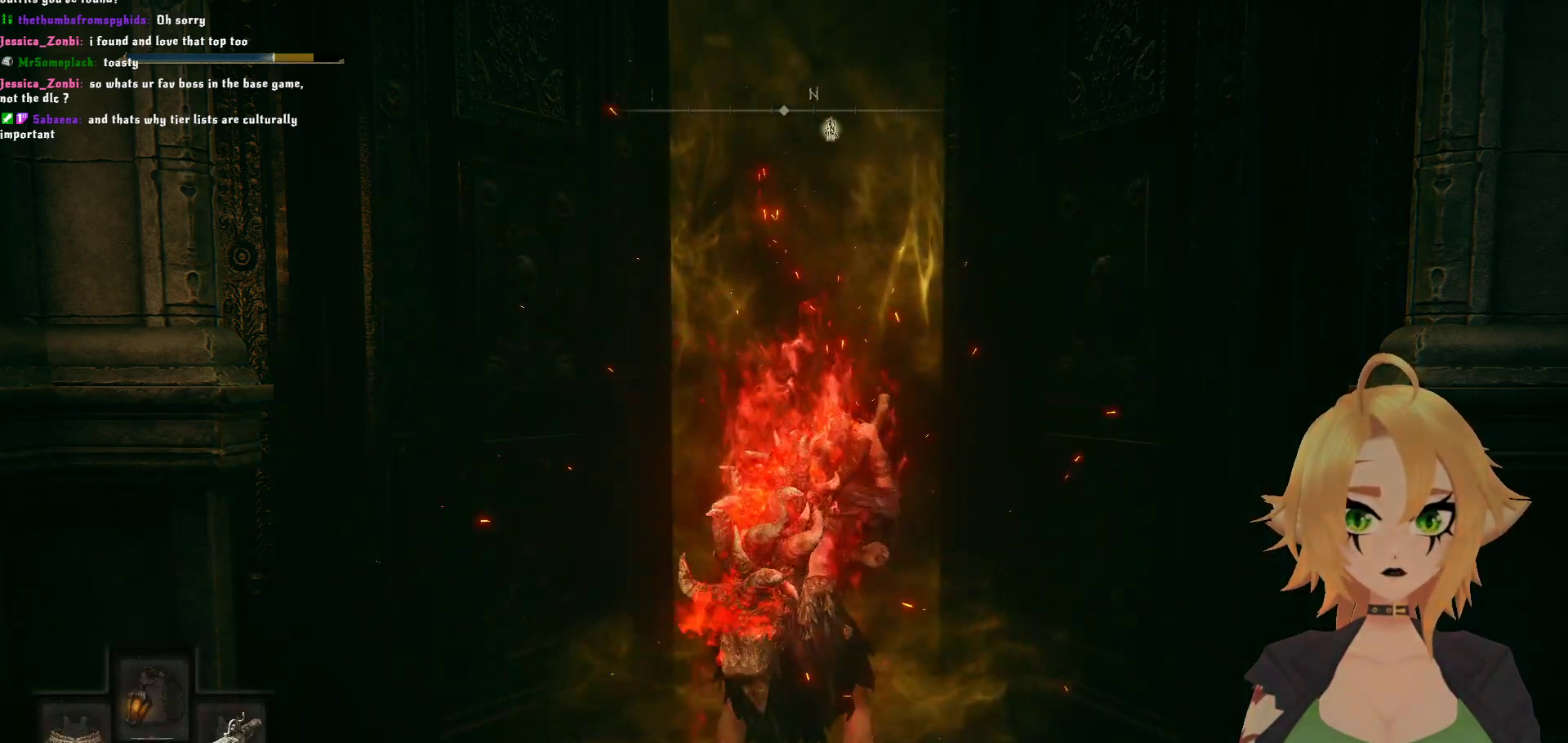
{"buttons": [], "left_stick": "up", "right_stick": "center", "events": [[117, "Y", "up"], [283, "left_stick", "up"]]}
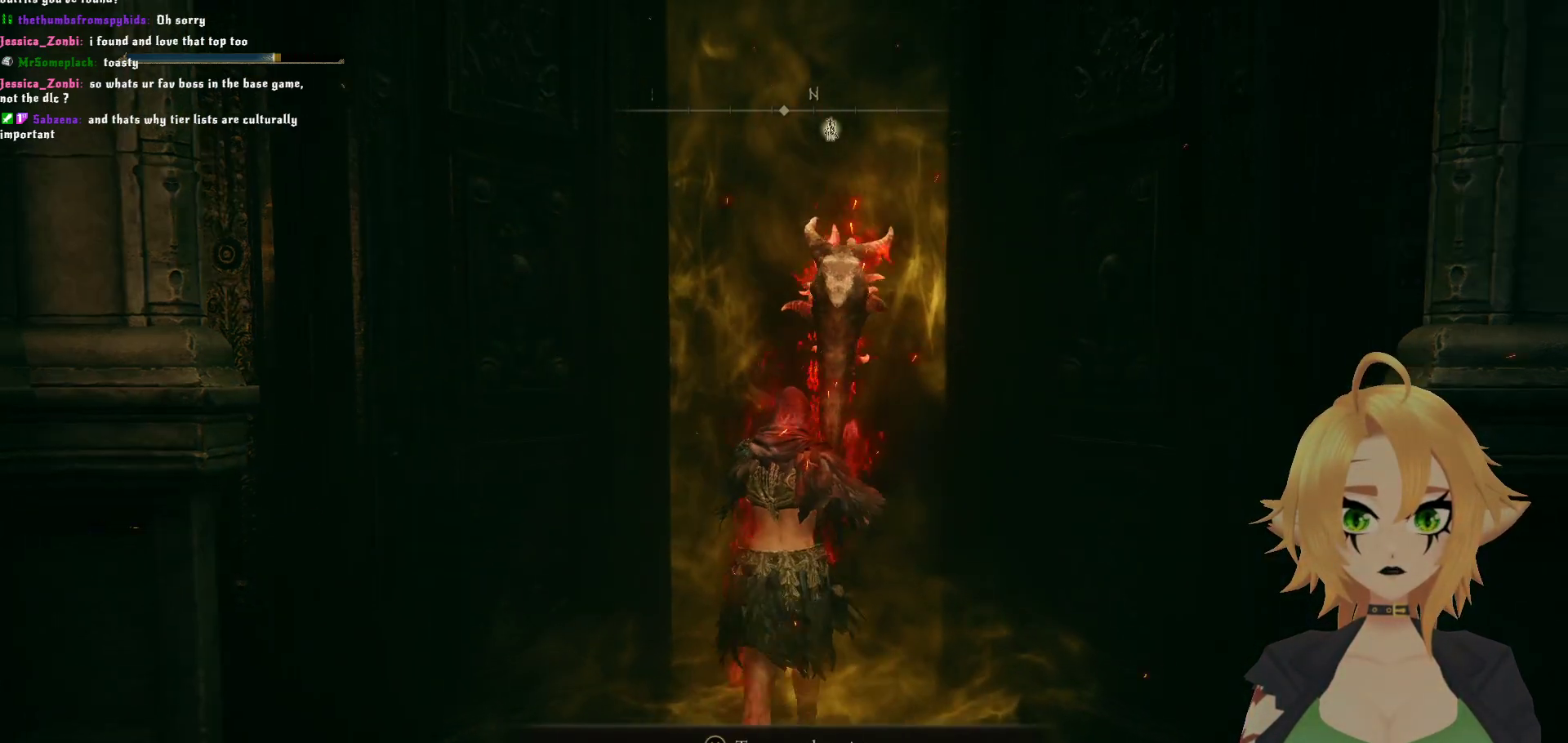
{"buttons": [], "left_stick": "up", "right_stick": "center", "events": [[250, "Y", "down"], [300, "Y", "up"]]}
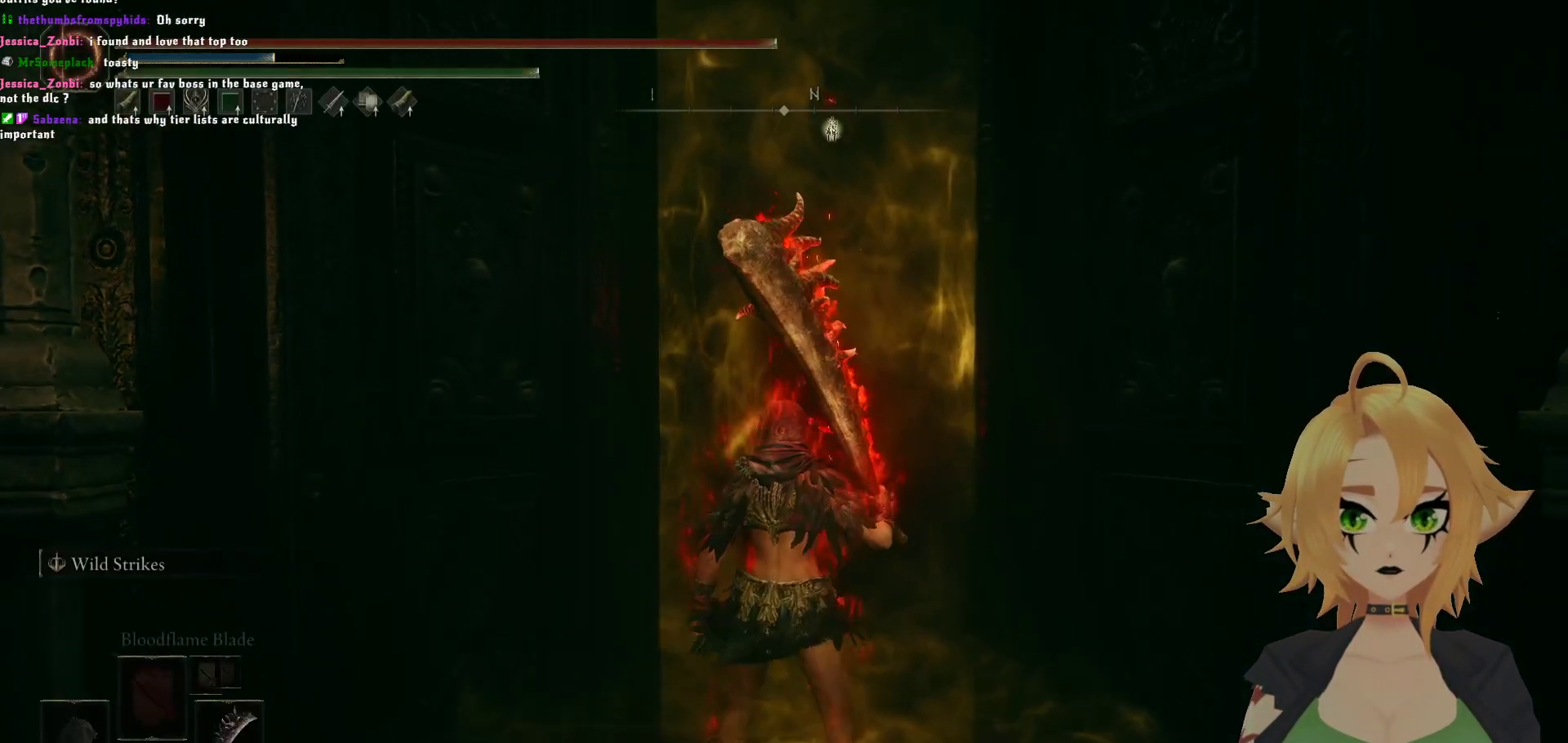
{"buttons": ["DPAD_DOWN"], "left_stick": "center", "right_stick": "center", "events": [[183, "left_stick", "center"], [333, "DPAD_DOWN", "down"], [383, "DPAD_DOWN", "up"], [450, "DPAD_DOWN", "down"]]}
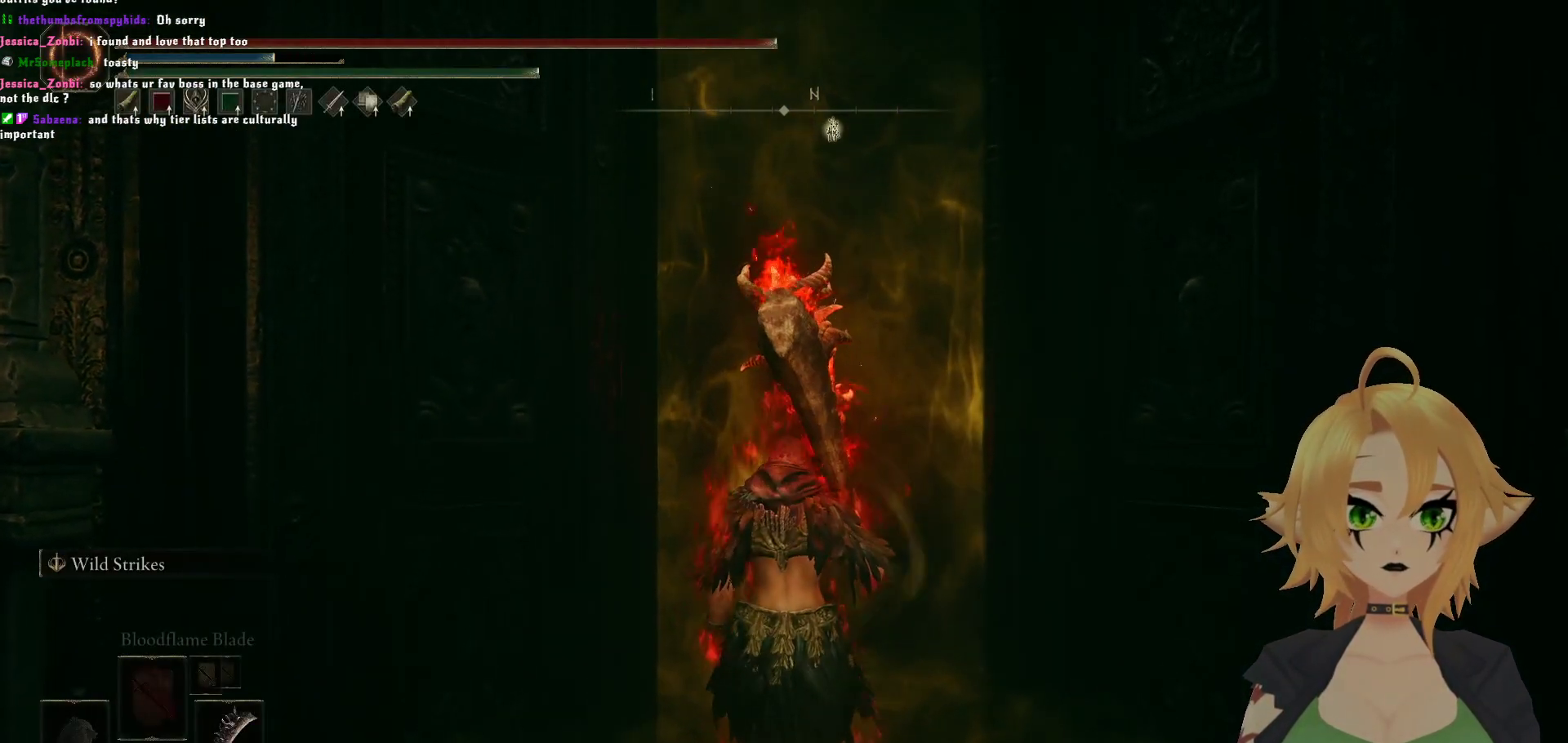
{"buttons": [], "left_stick": "up", "right_stick": "center", "events": [[17, "DPAD_DOWN", "up"], [217, "left_stick", "up"]]}
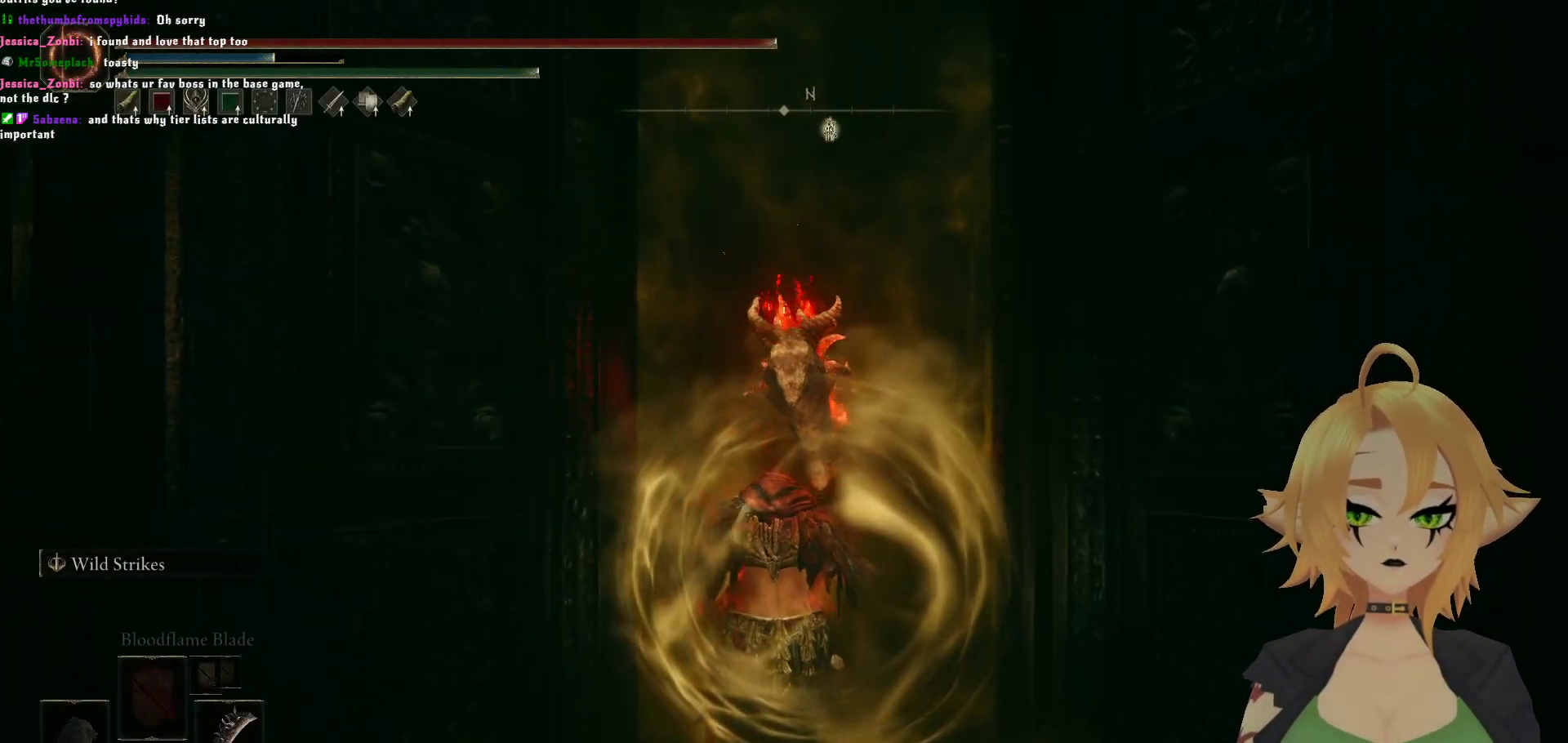
{"buttons": [], "left_stick": "up", "right_stick": "center", "events": []}
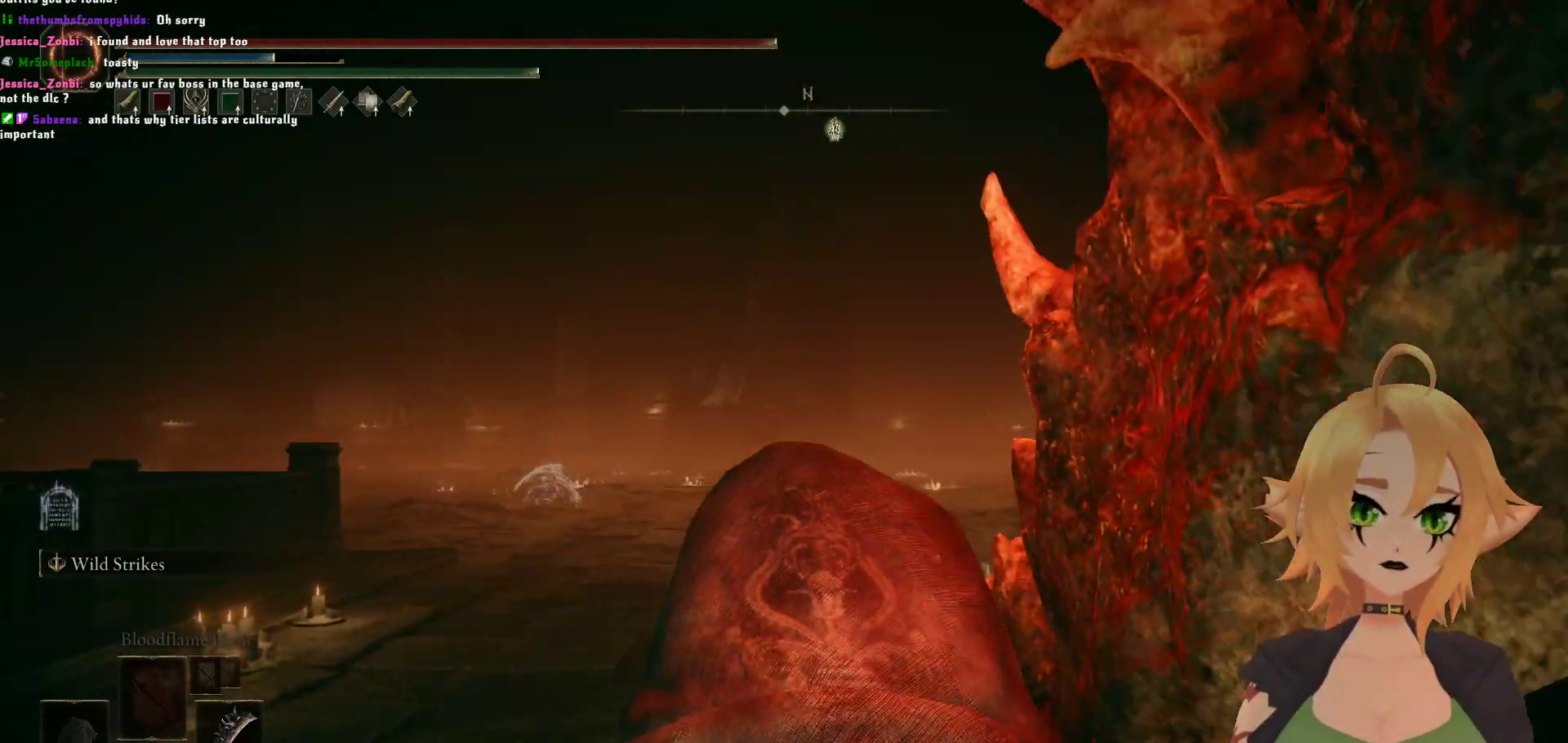
{"buttons": [], "left_stick": "up", "right_stick": "center", "events": []}
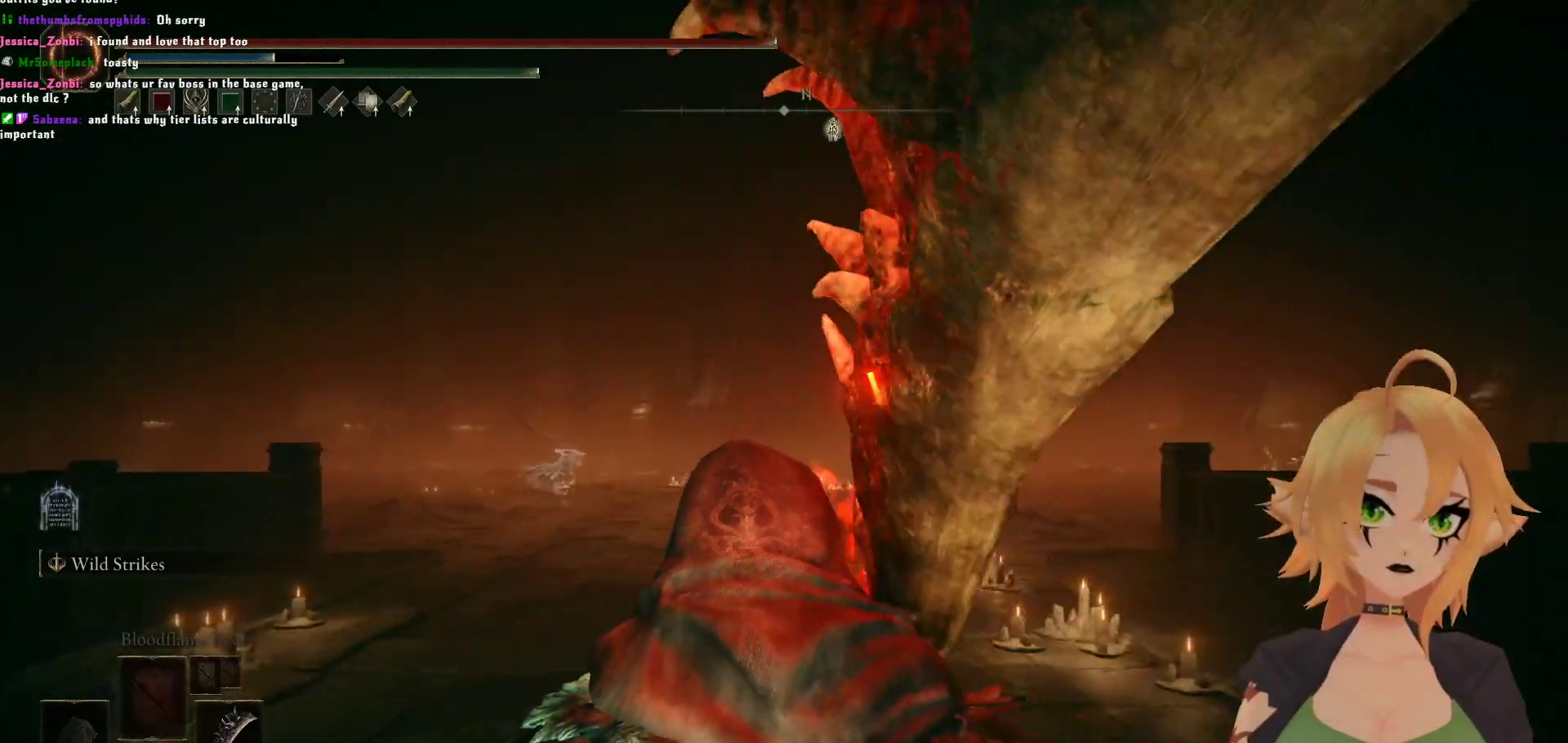
{"buttons": [], "left_stick": "up", "right_stick": "center", "events": []}
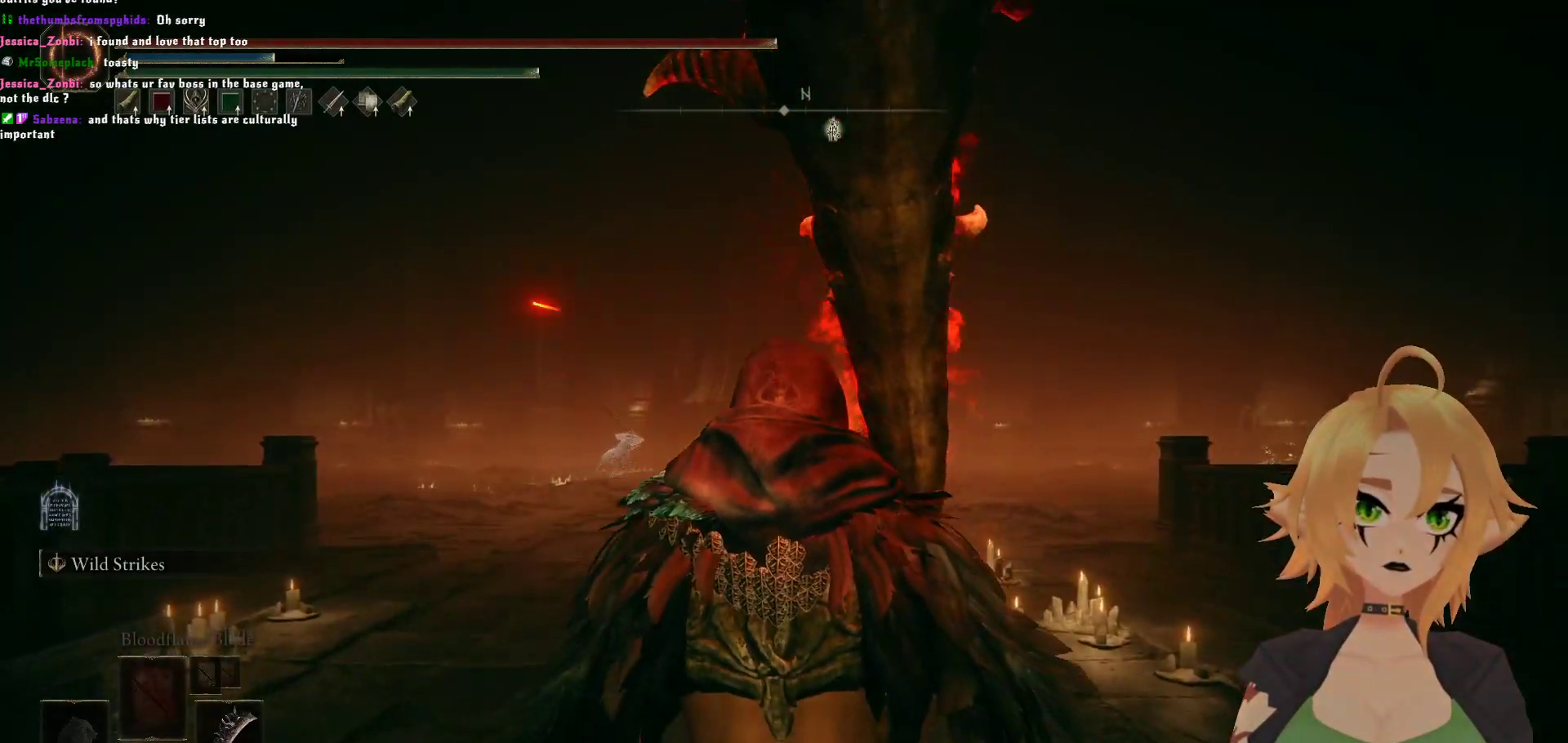
{"buttons": [], "left_stick": "up", "right_stick": "center", "events": []}
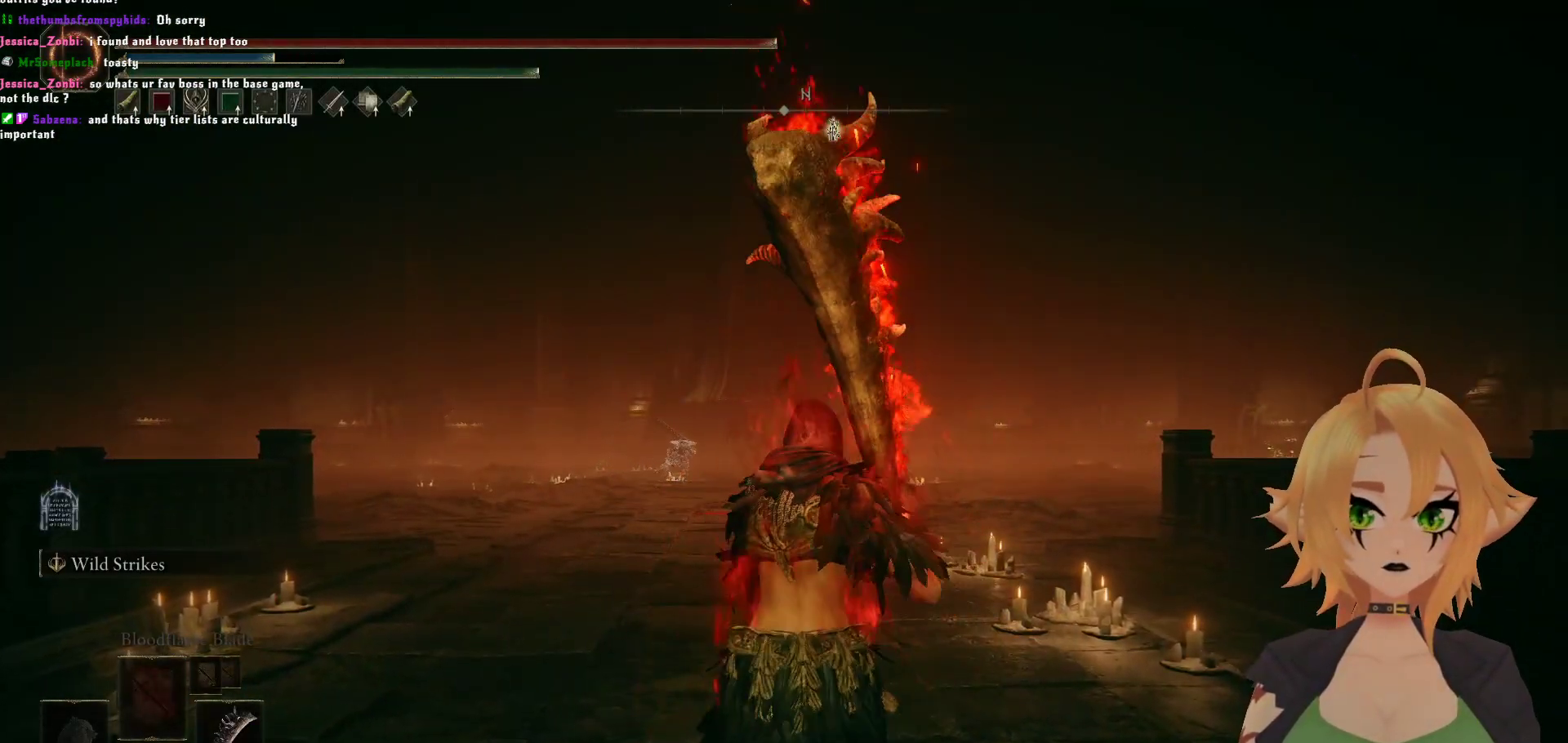
{"buttons": [], "left_stick": "up", "right_stick": "center", "events": [[167, "X", "down"], [283, "X", "up"]]}
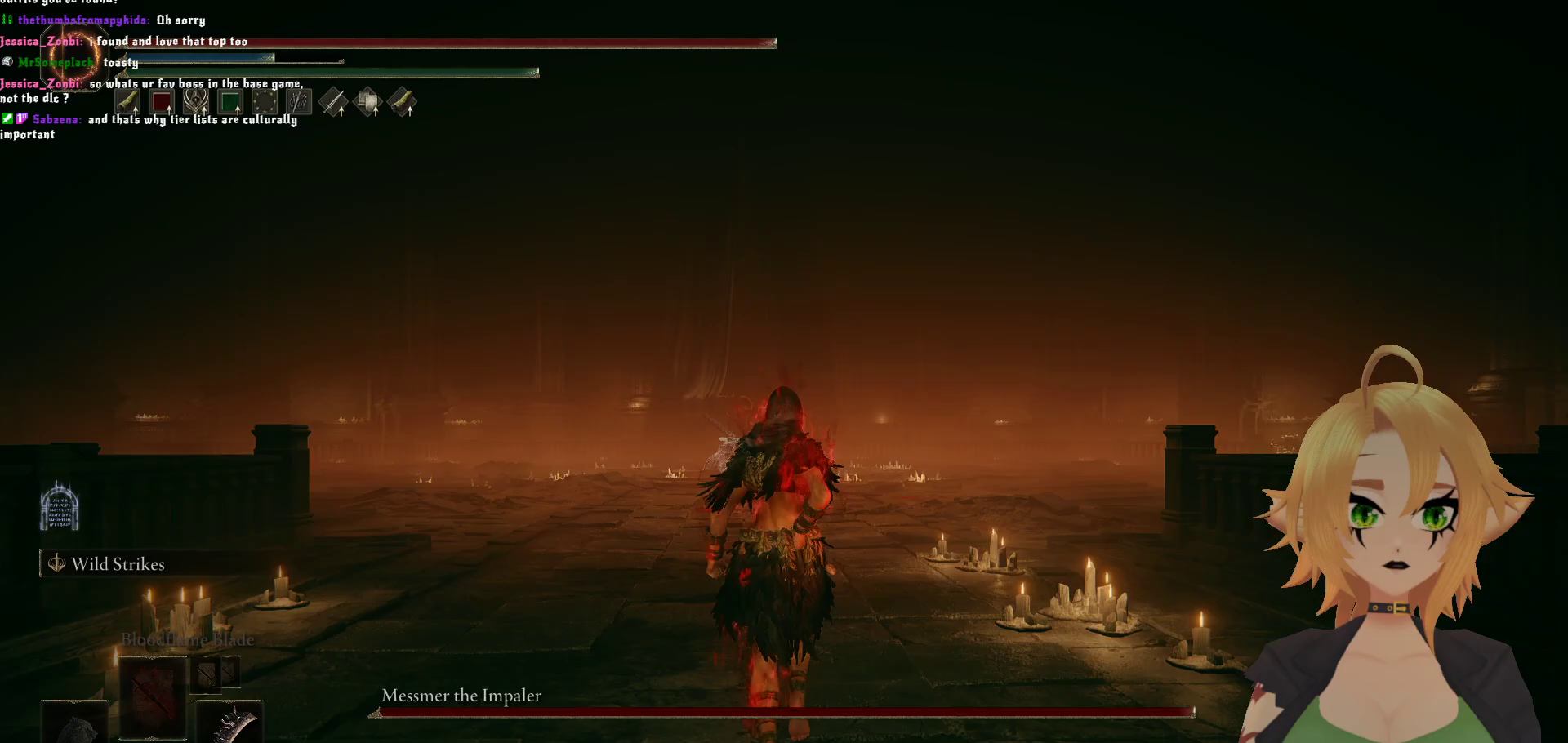
{"buttons": ["DPAD_DOWN"], "left_stick": "up", "right_stick": "center", "events": [[100, "DPAD_DOWN", "down"]]}
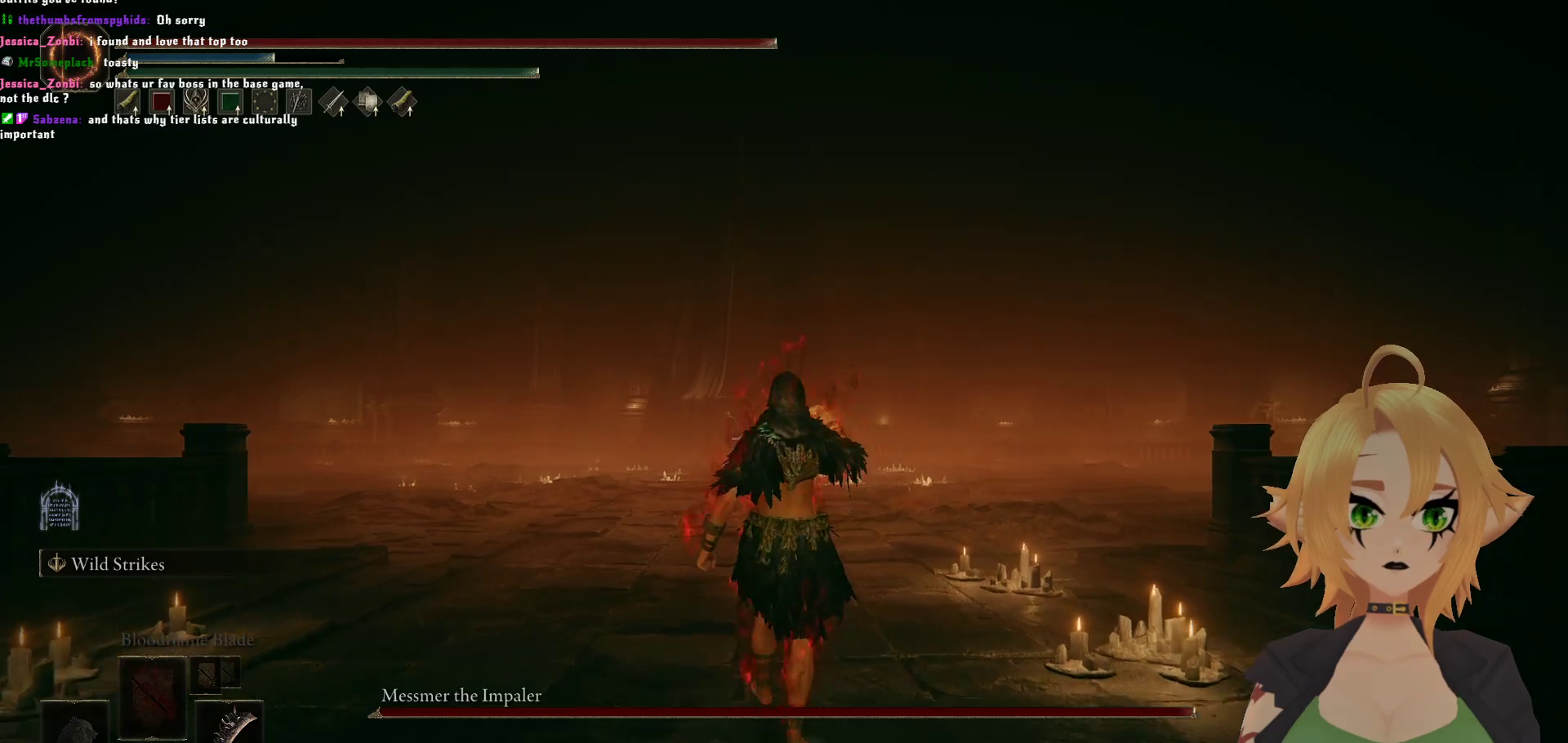
{"buttons": [], "left_stick": "up", "right_stick": "center", "events": [[383, "DPAD_DOWN", "up"]]}
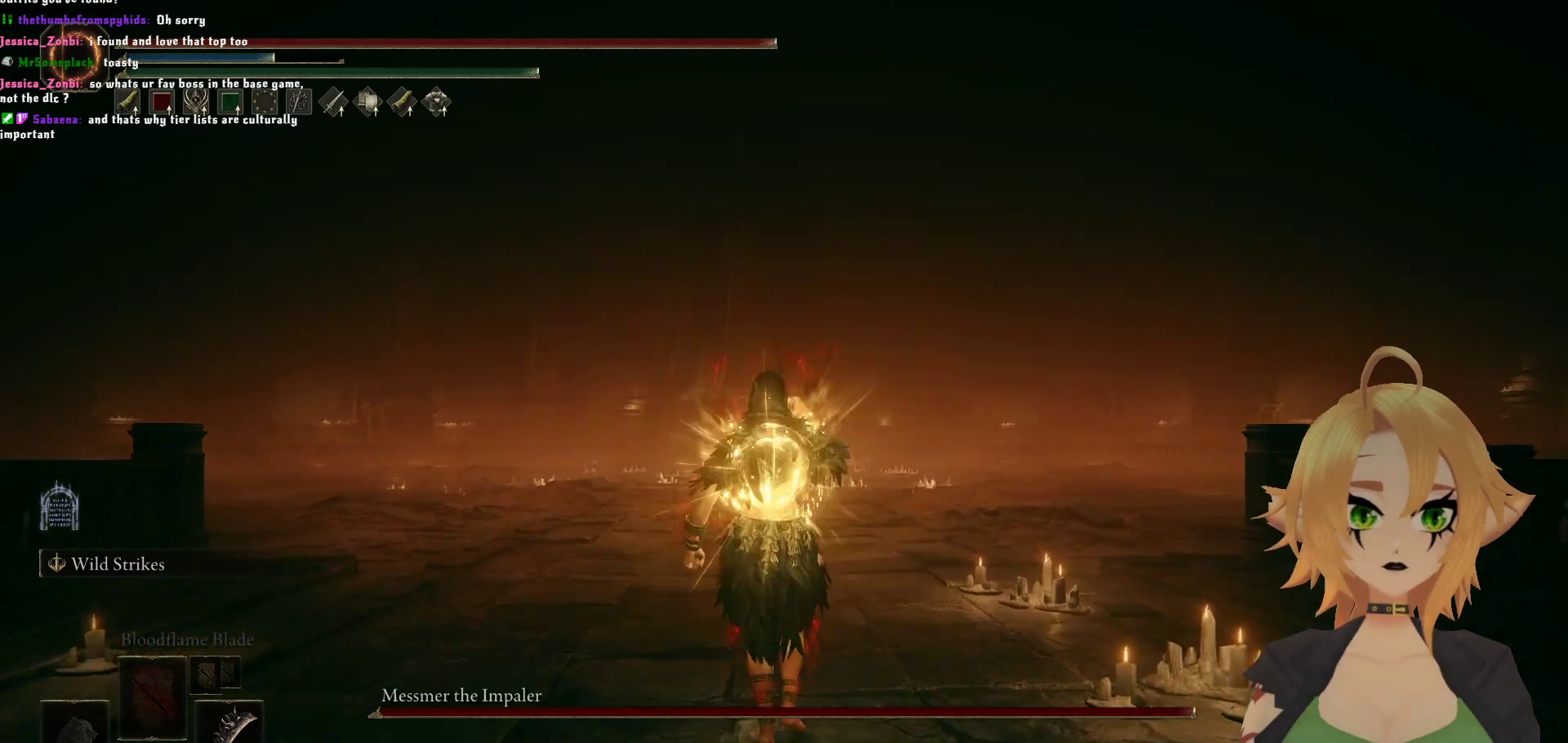
{"buttons": [], "left_stick": "up", "right_stick": "center", "events": [[267, "R3", "down"], [350, "R3", "up"]]}
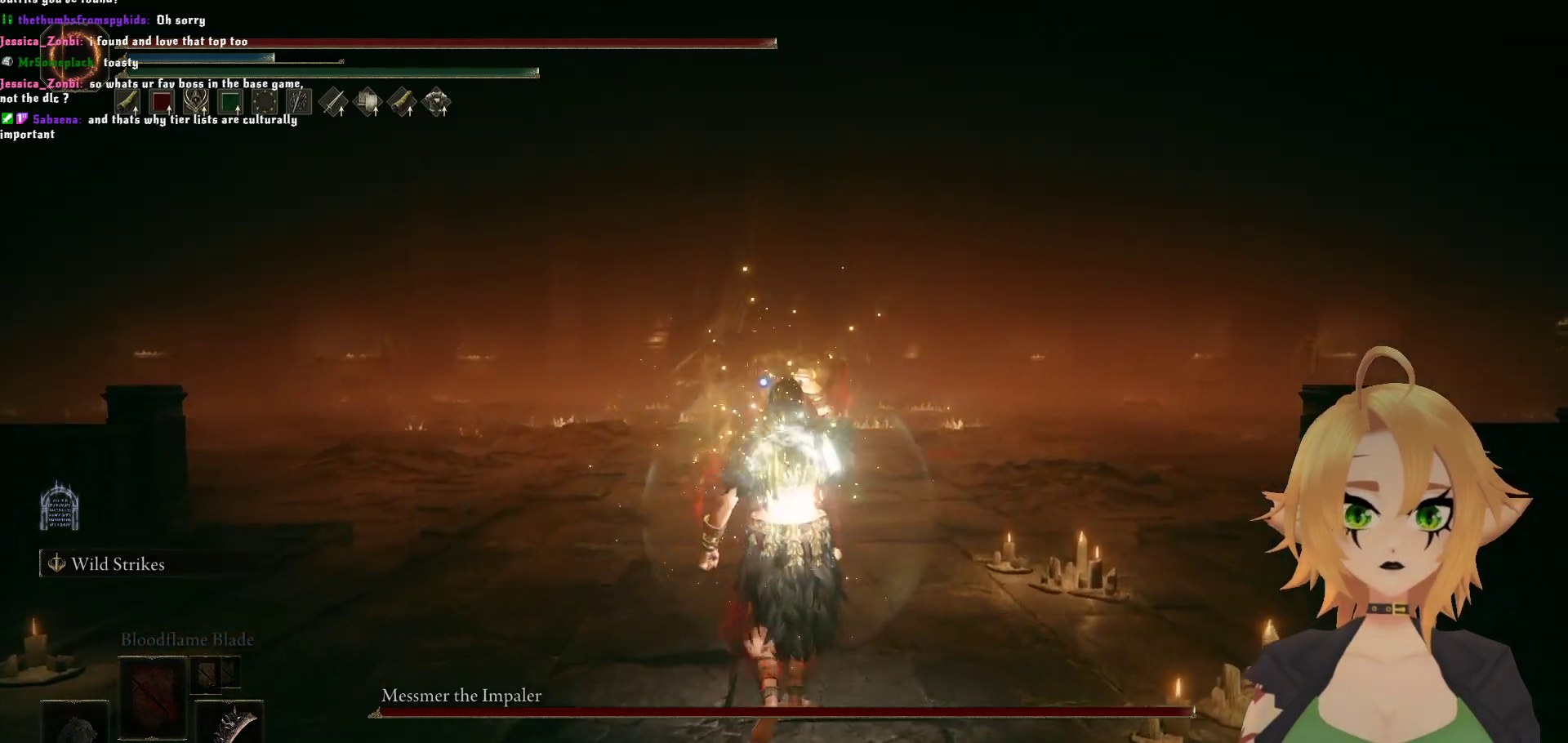
{"buttons": [], "left_stick": "up", "right_stick": "center", "events": []}
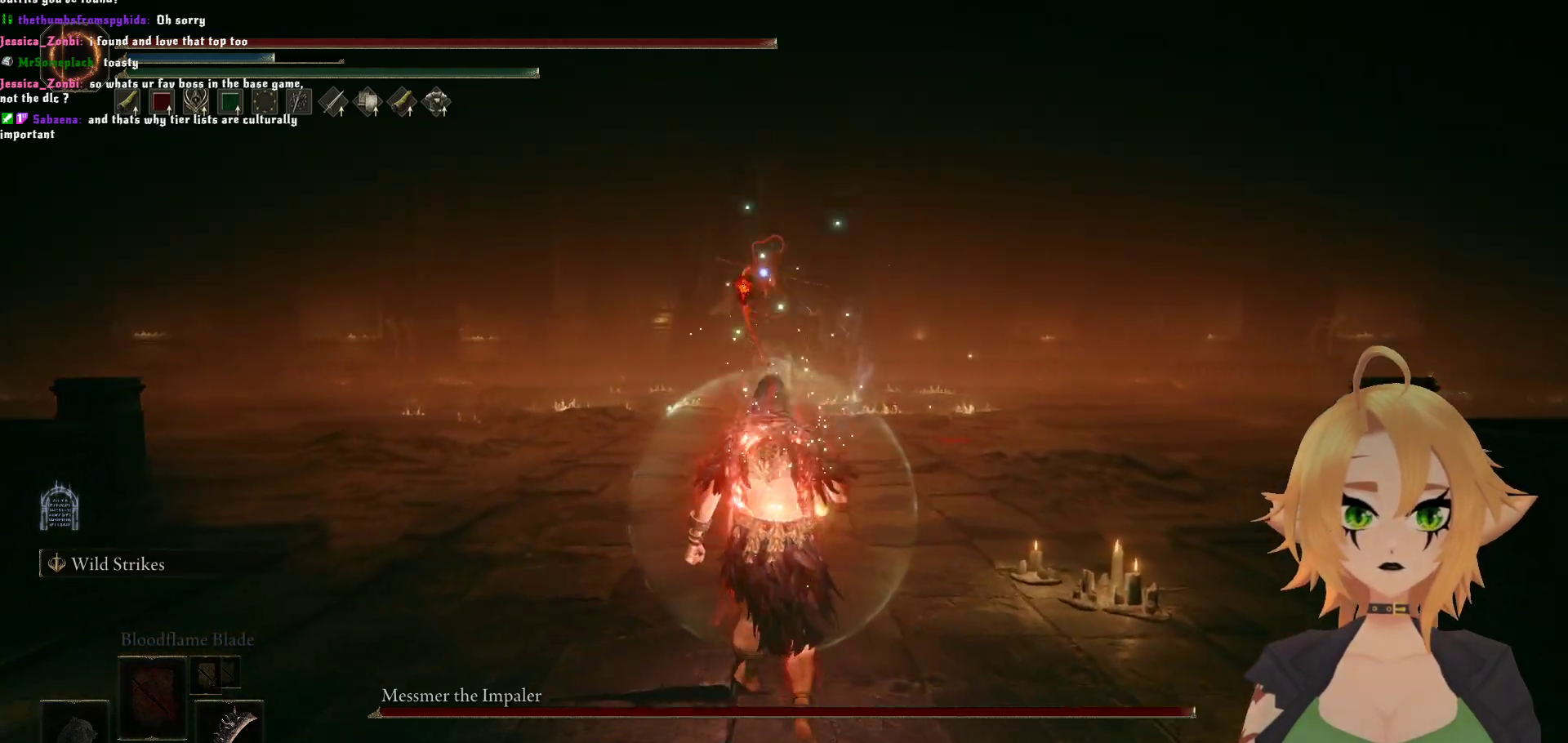
{"buttons": [], "left_stick": "up-left", "right_stick": "center", "events": [[367, "left_stick", "up-left"]]}
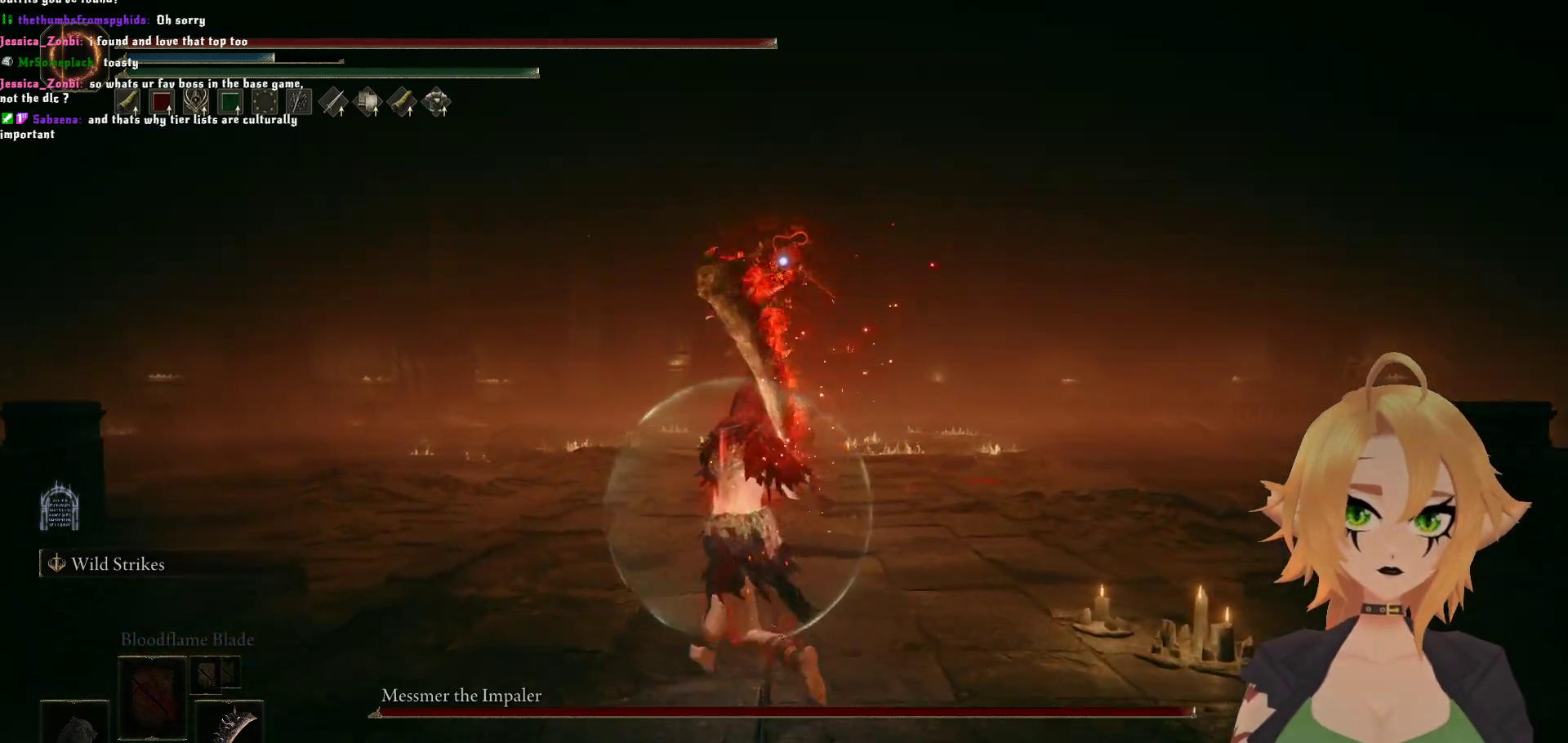
{"buttons": [], "left_stick": "up-left", "right_stick": "center", "events": []}